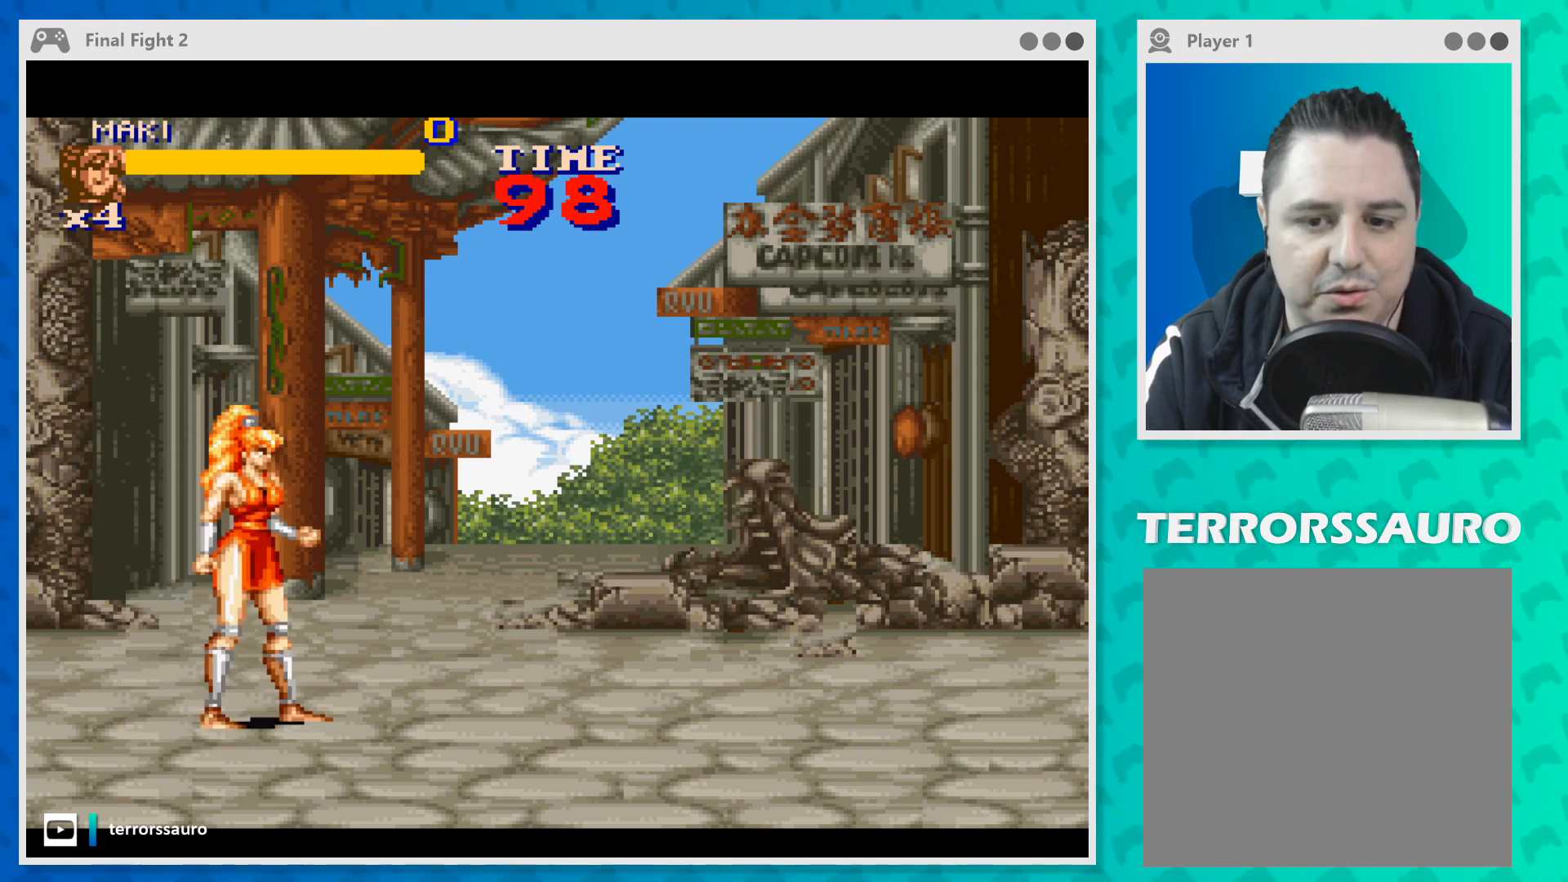
Gameplay with a controller (Xbox layout); each line is a JSON object with the inputs held at the frame after it. "events" lists button and stick changes between this image and that frame as [ms after this image, input, new state], when the widget could be followed in between. Not read: L1 L3 R1 R3 right_stick.
{"buttons": [], "left_stick": "center", "events": []}
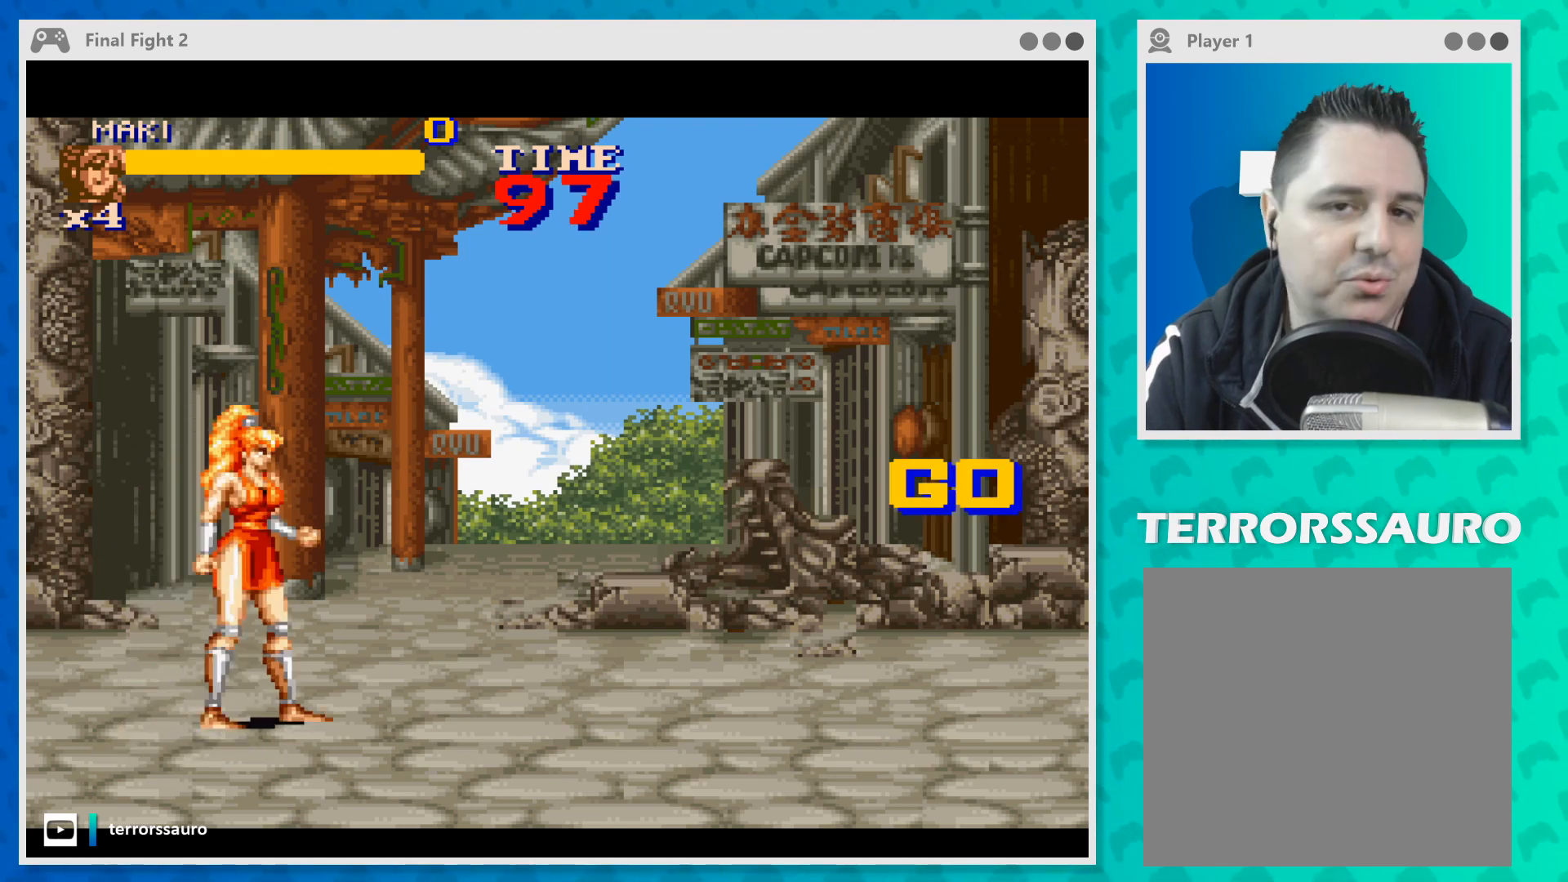
{"buttons": [], "left_stick": "center", "events": []}
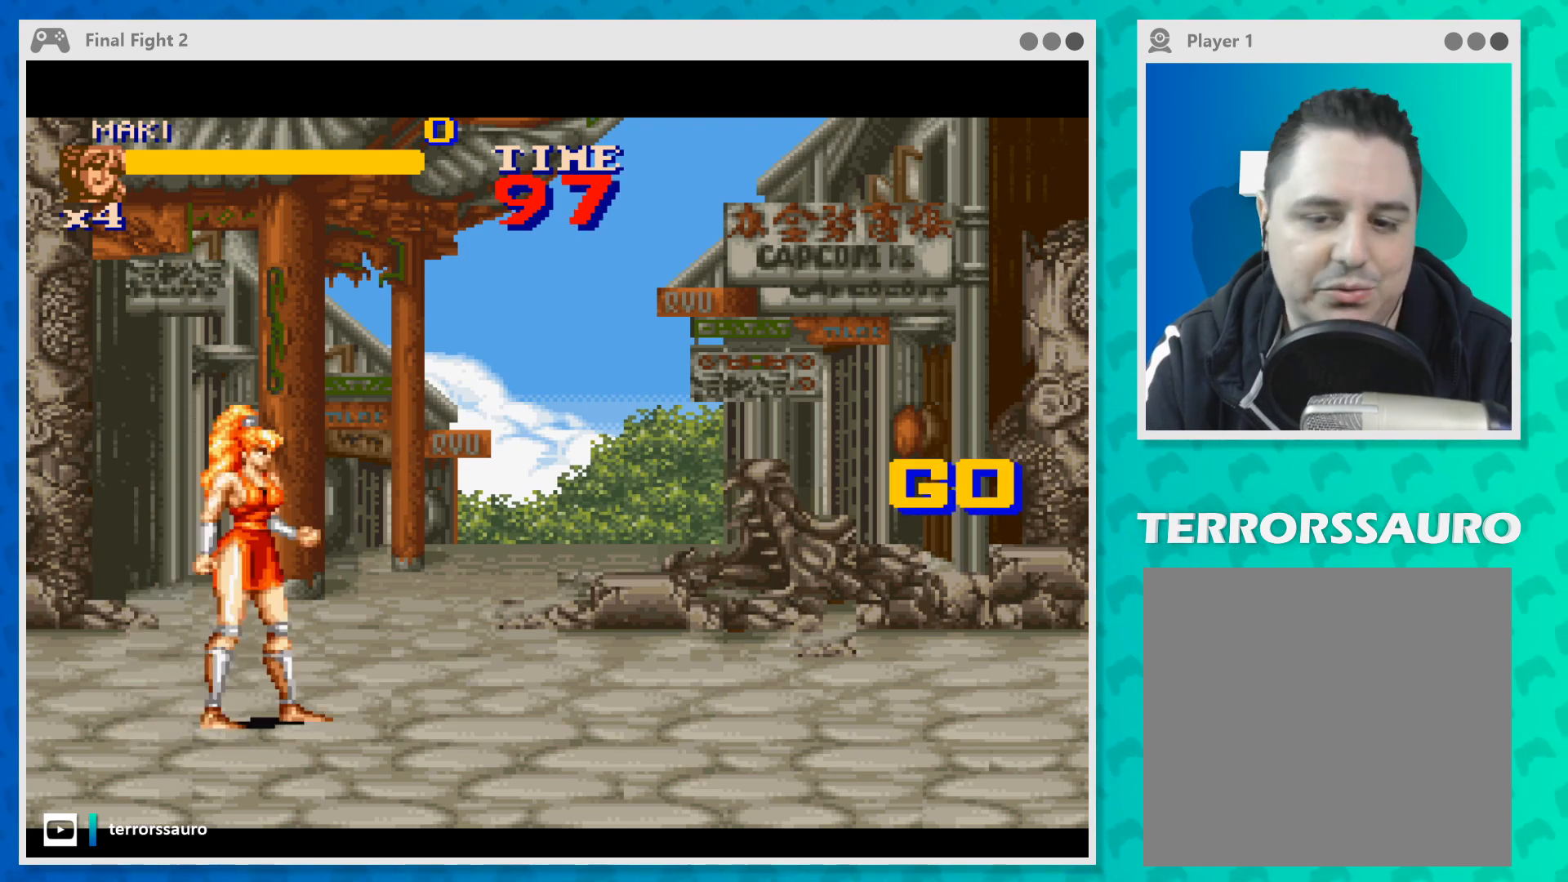
{"buttons": [], "left_stick": "center", "events": []}
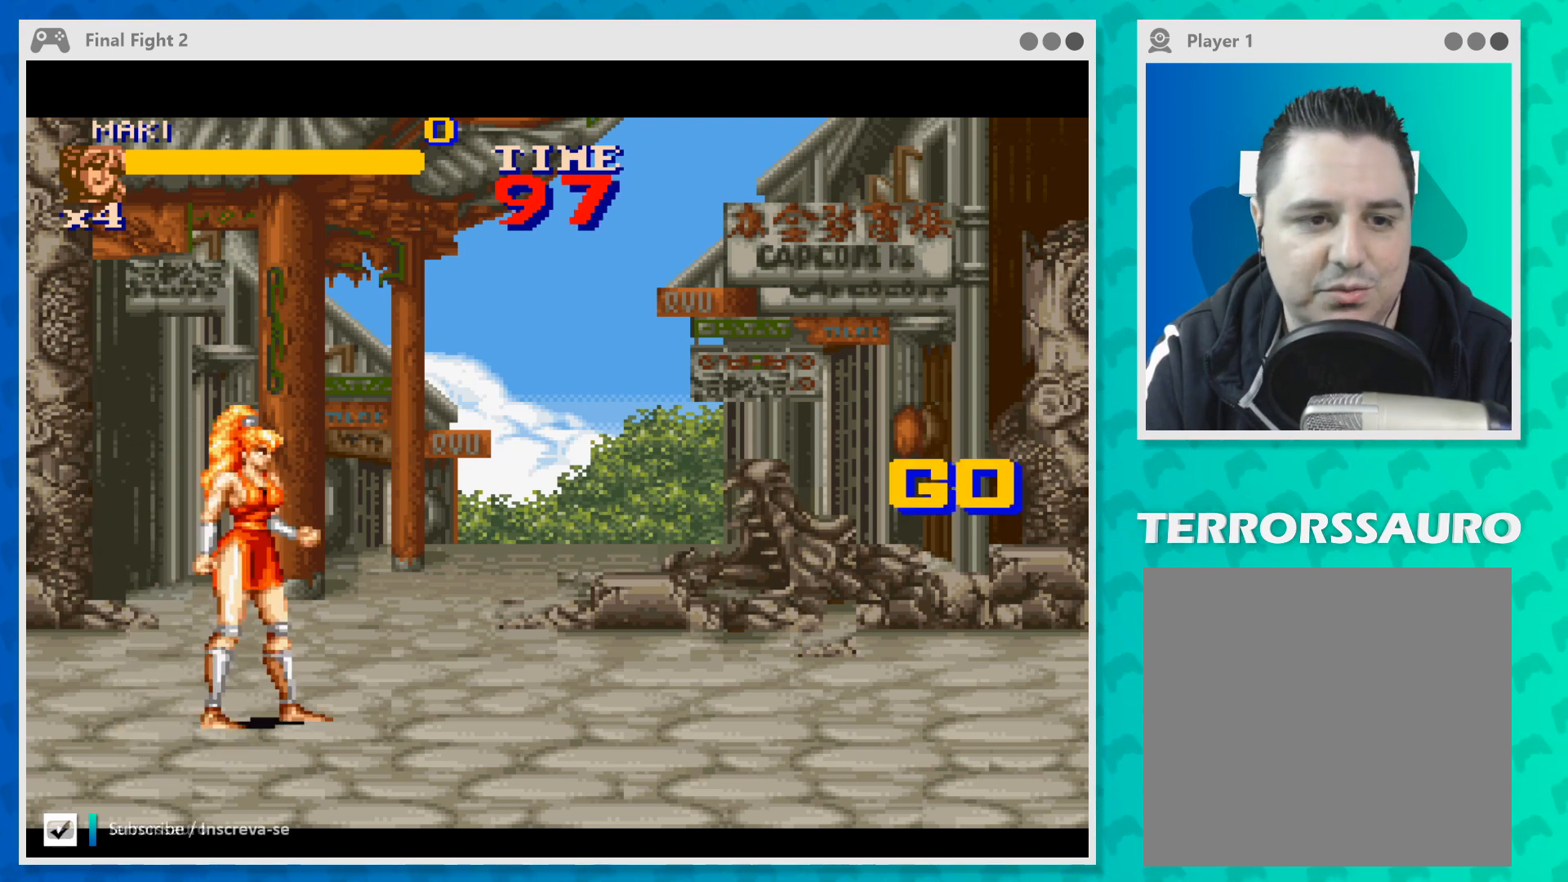
{"buttons": [], "left_stick": "center", "events": []}
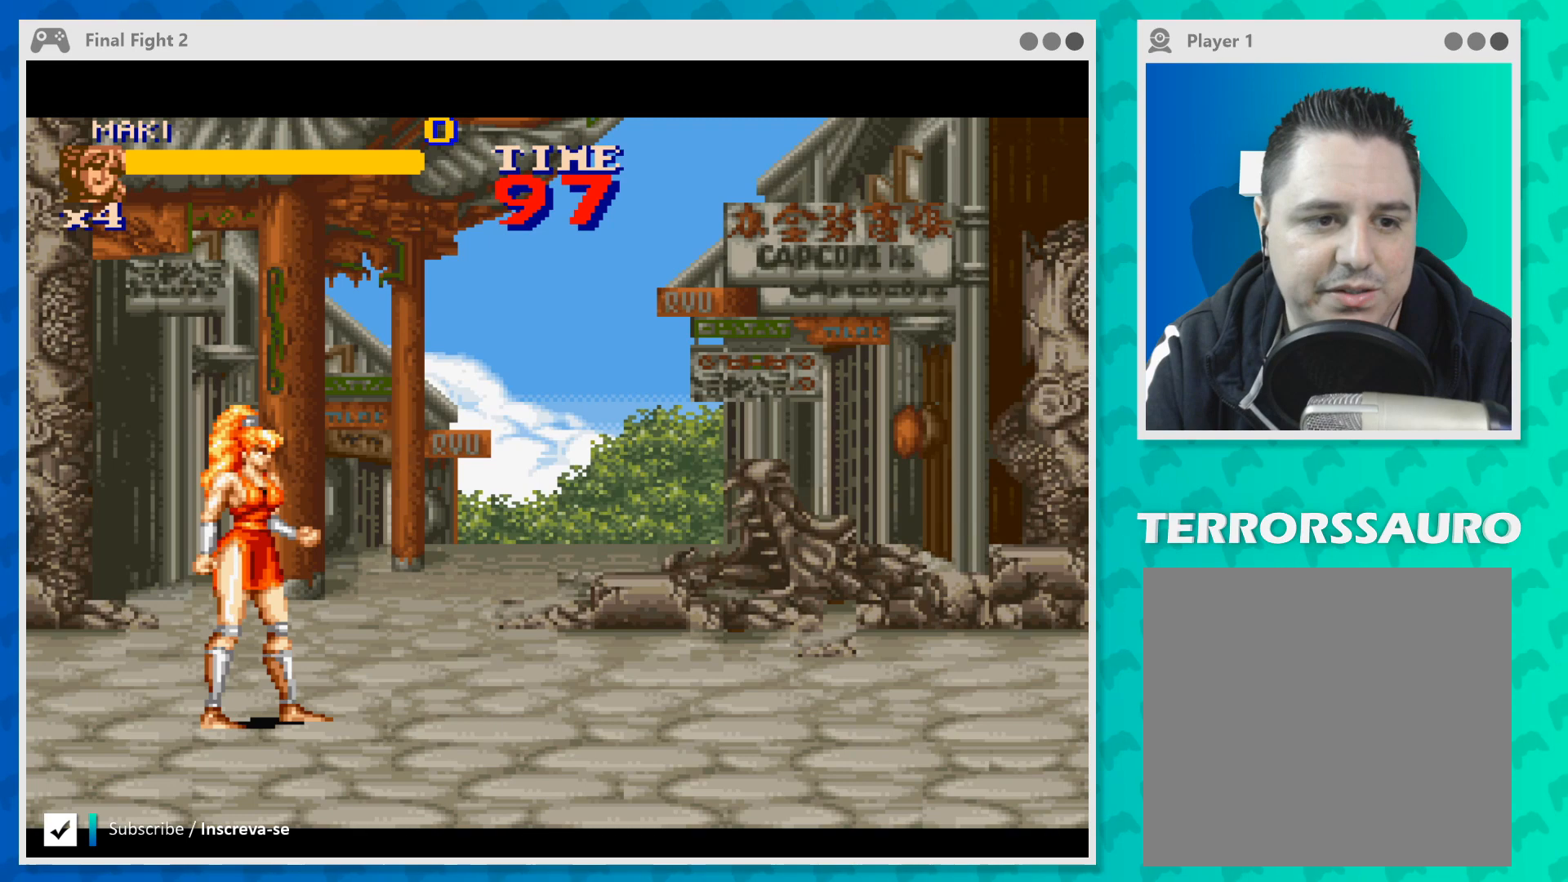
{"buttons": [], "left_stick": "center", "events": []}
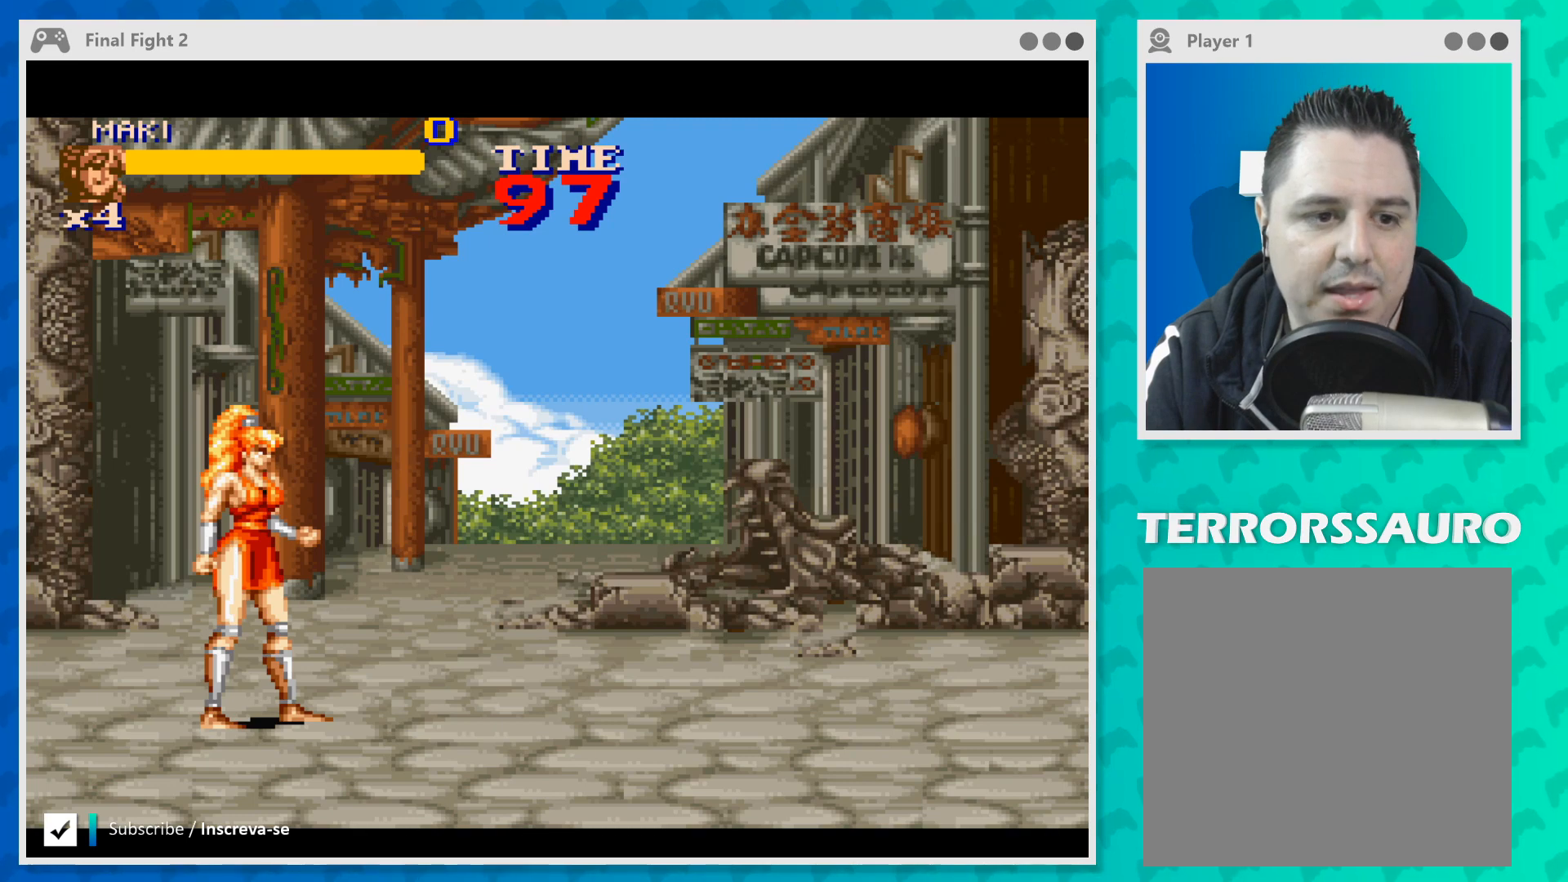
{"buttons": [], "left_stick": "right", "events": [[267, "left_stick", "right"]]}
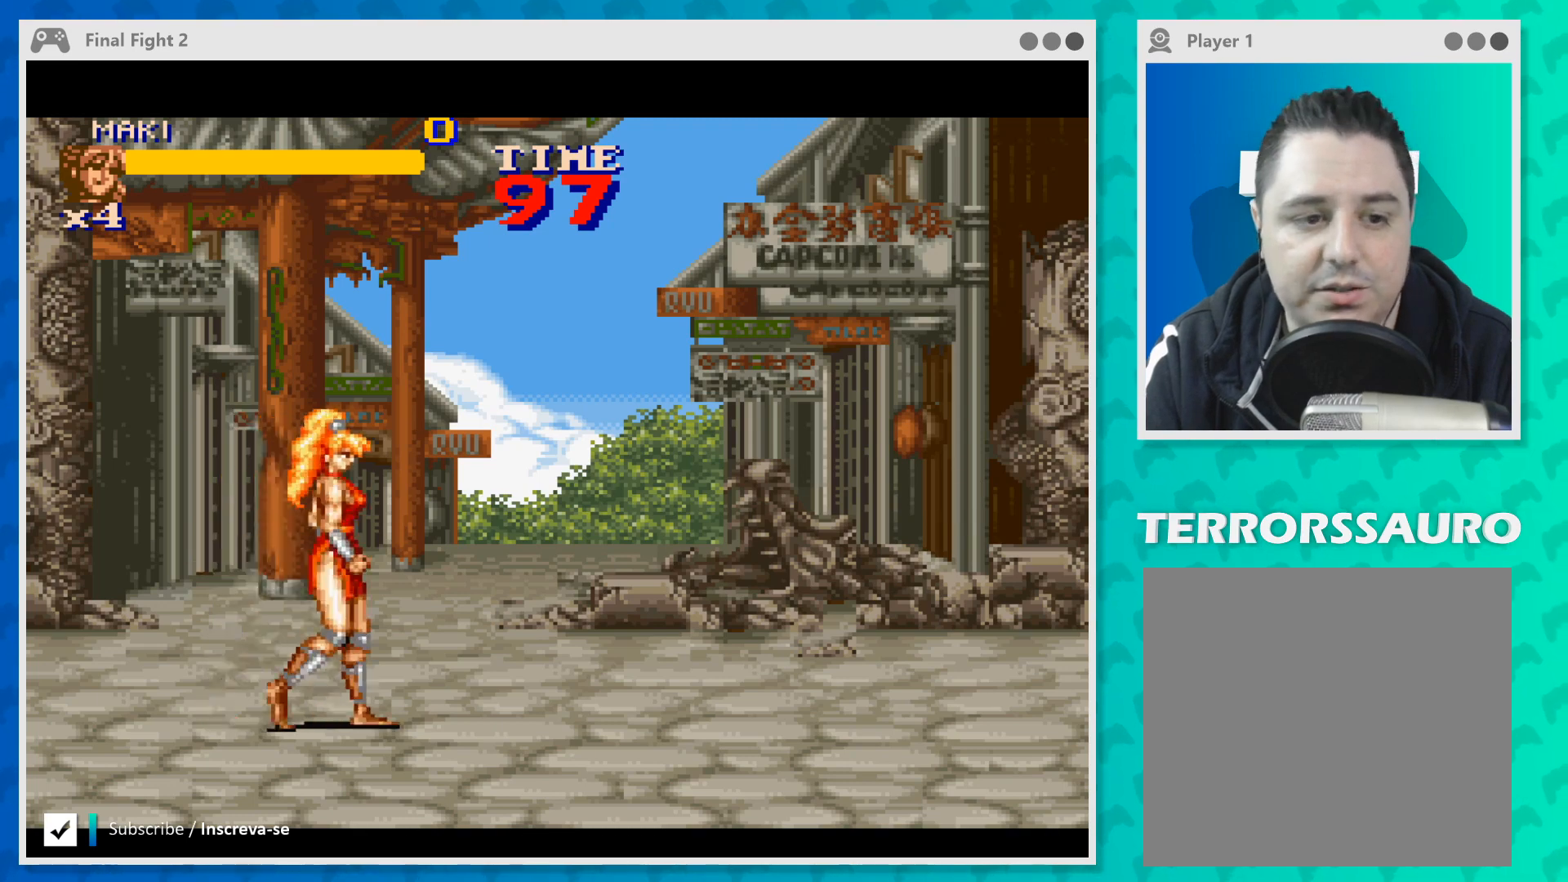
{"buttons": [], "left_stick": "right", "events": []}
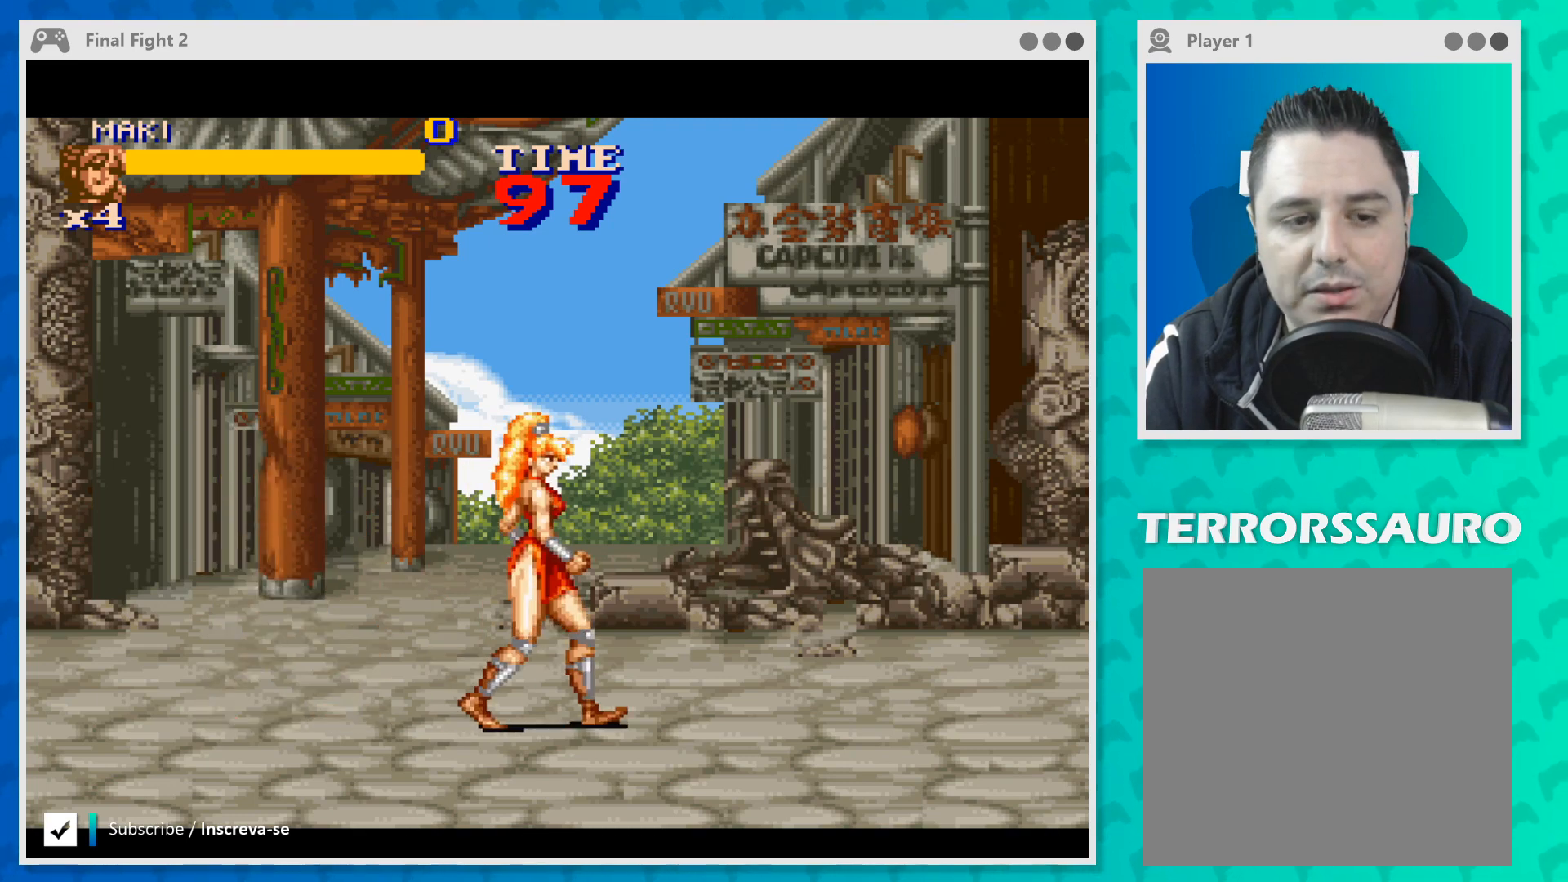
{"buttons": [], "left_stick": "right", "events": []}
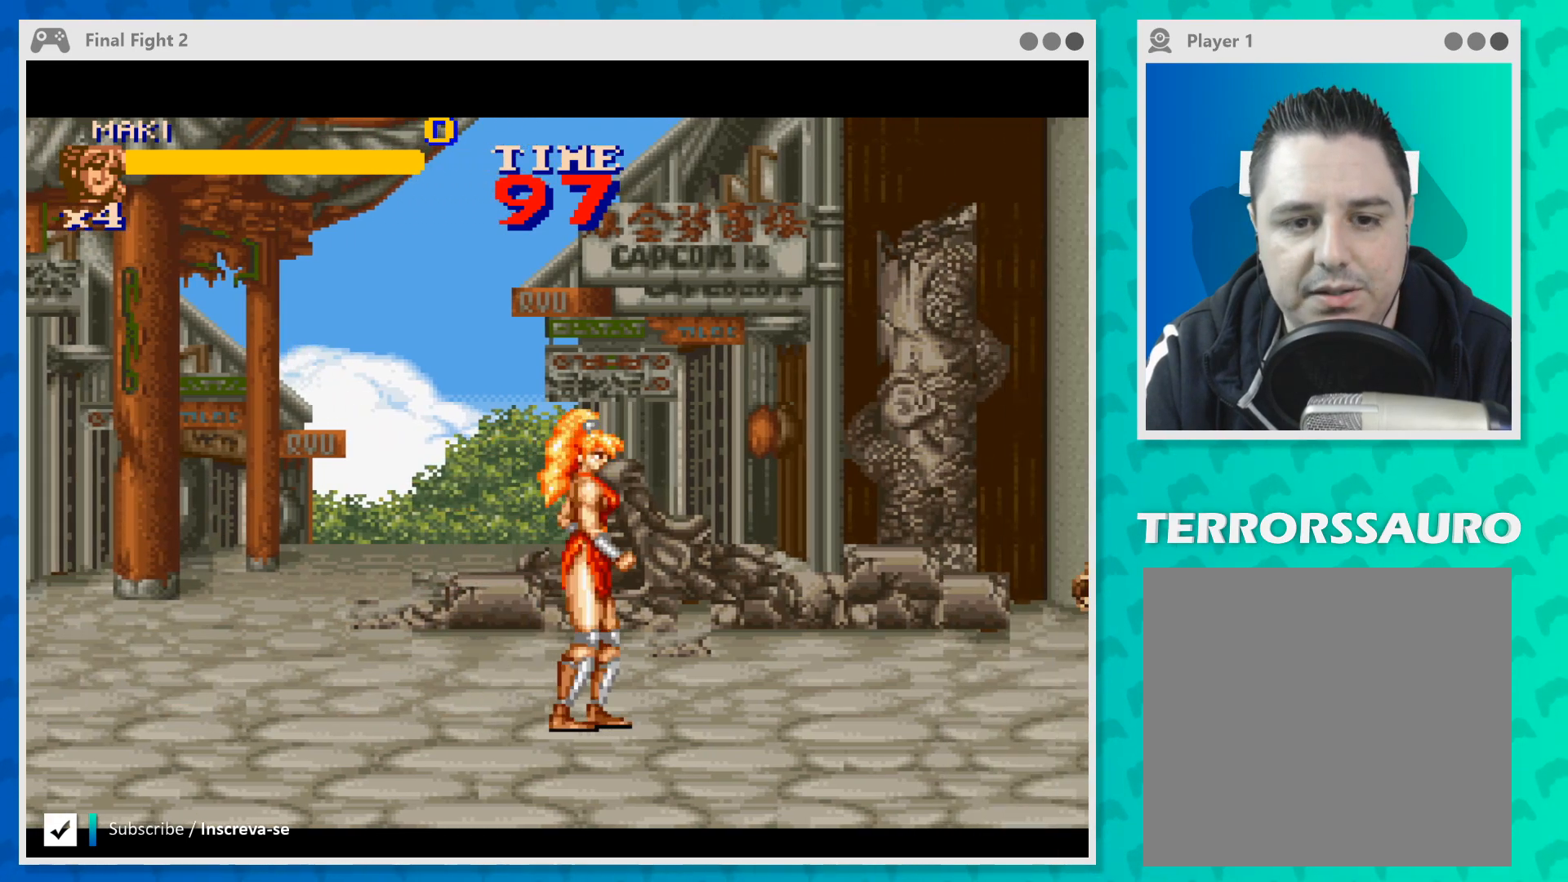
{"buttons": [], "left_stick": "right", "events": []}
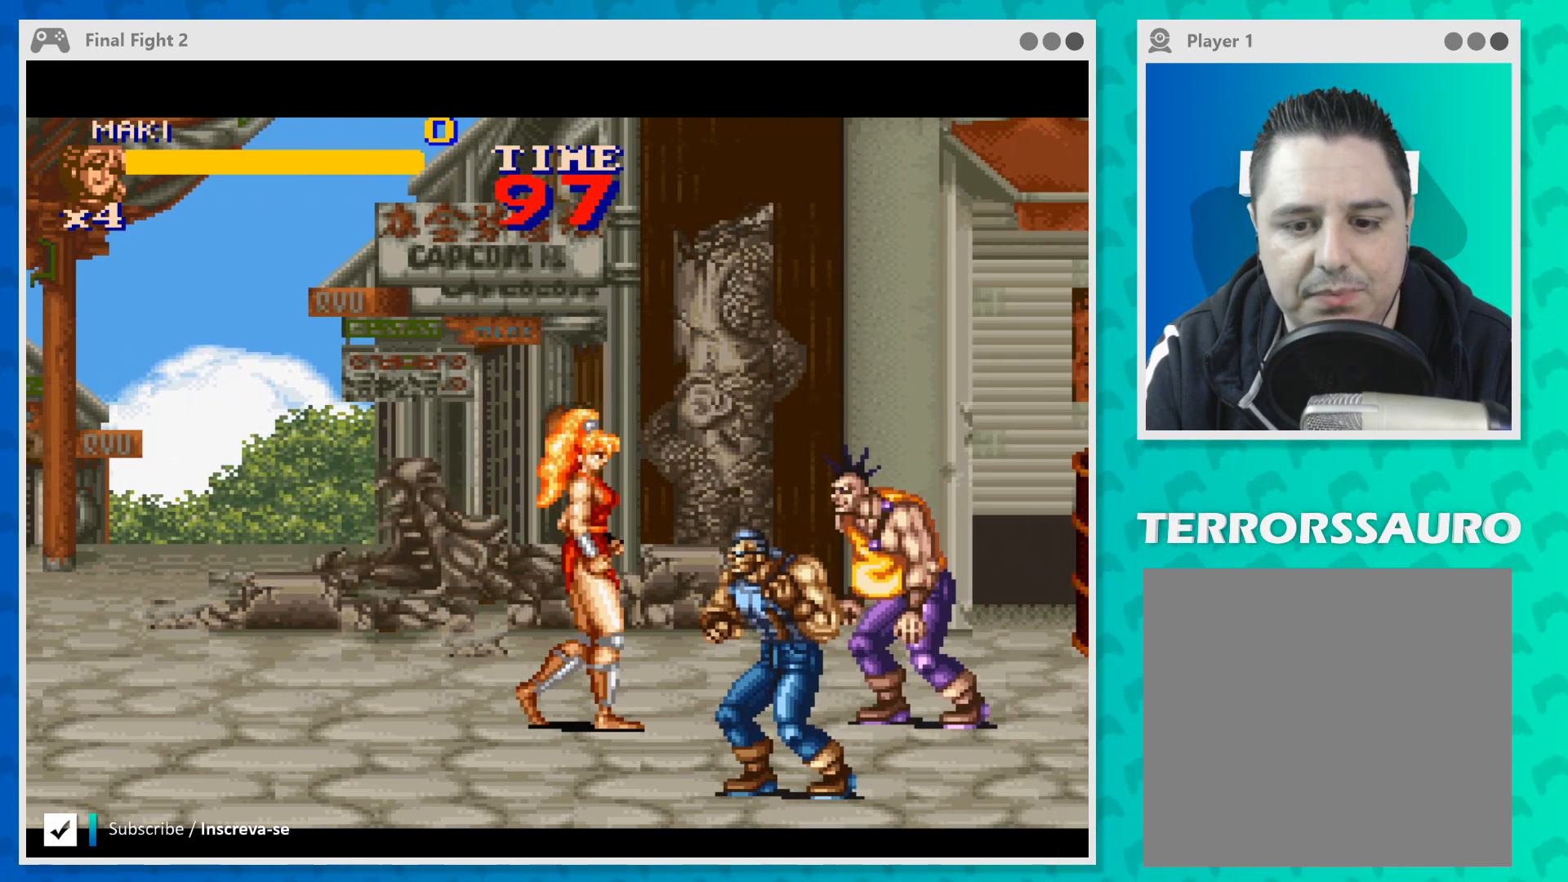
{"buttons": ["B"], "left_stick": "center", "events": [[100, "B", "down"], [200, "B", "up"], [433, "left_stick", "center"], [500, "B", "down"]]}
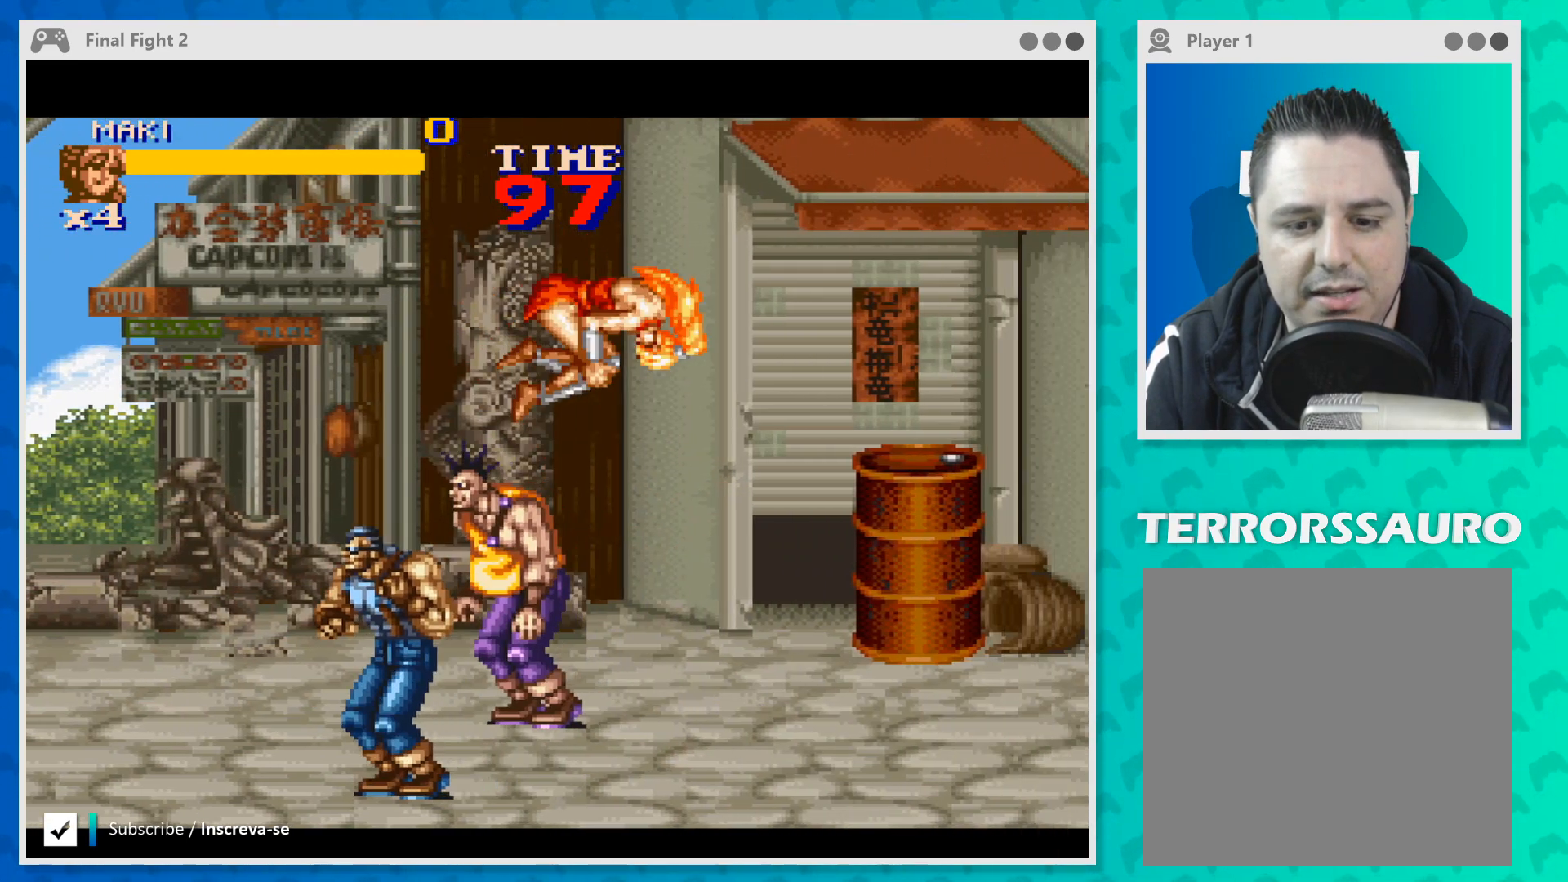
{"buttons": ["Y"], "left_stick": "left", "events": [[133, "B", "up"], [300, "left_stick", "left"], [500, "Y", "down"]]}
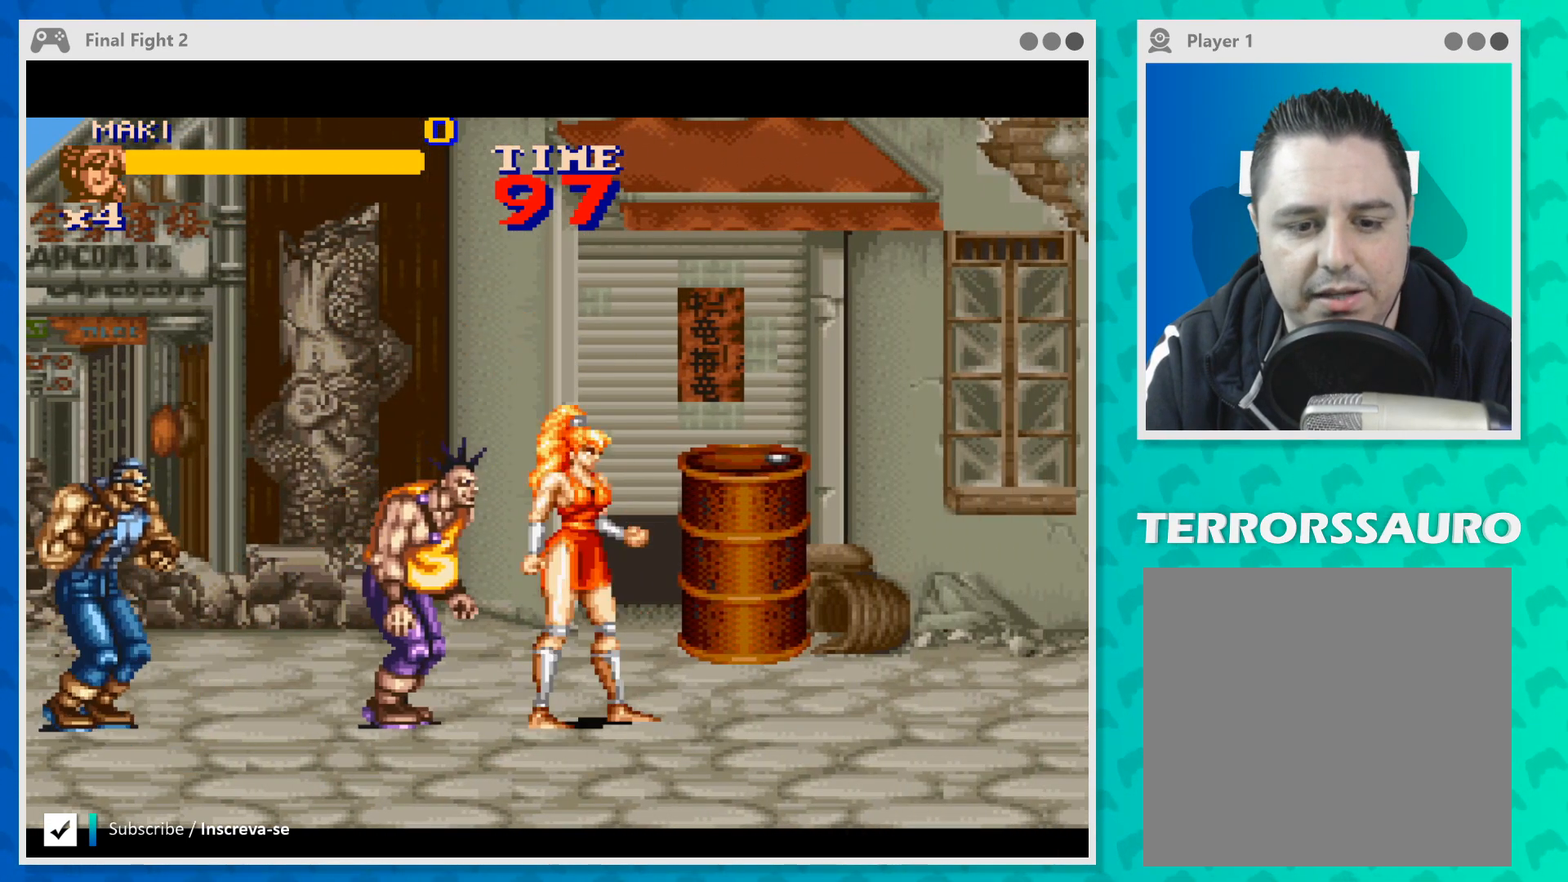
{"buttons": [], "left_stick": "left", "events": [[100, "Y", "up"], [167, "Y", "down"], [300, "Y", "up"], [333, "Y", "down"], [467, "Y", "up"]]}
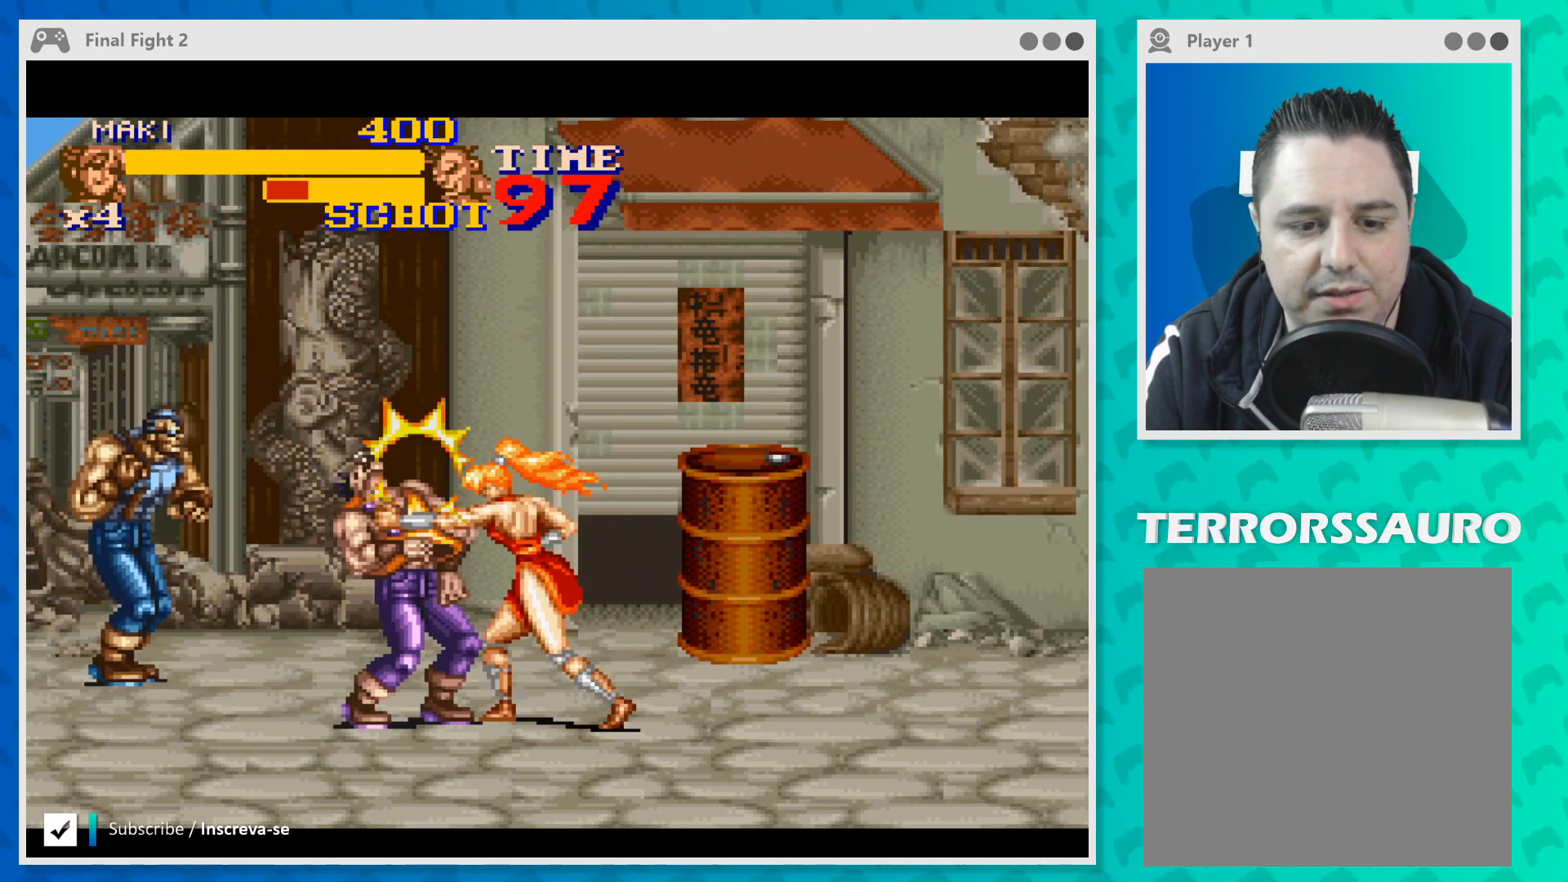
{"buttons": [], "left_stick": "left", "events": [[33, "Y", "down"], [133, "Y", "up"], [200, "Y", "down"], [300, "Y", "up"], [367, "Y", "down"], [467, "Y", "up"]]}
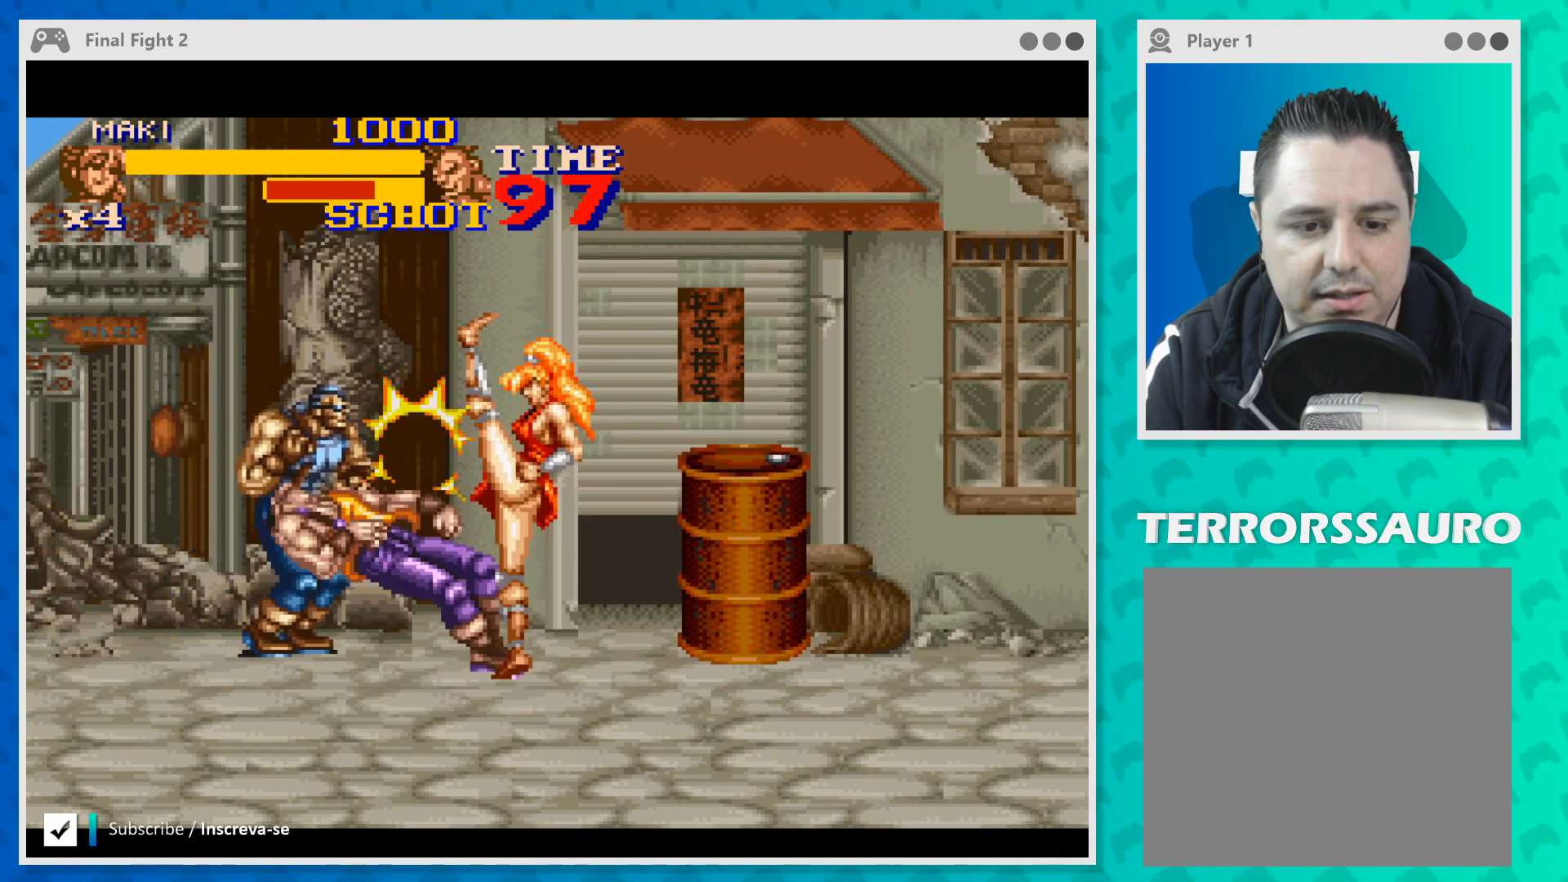
{"buttons": [], "left_stick": "left", "events": [[33, "Y", "down"], [167, "Y", "up"], [233, "Y", "down"], [367, "Y", "up"]]}
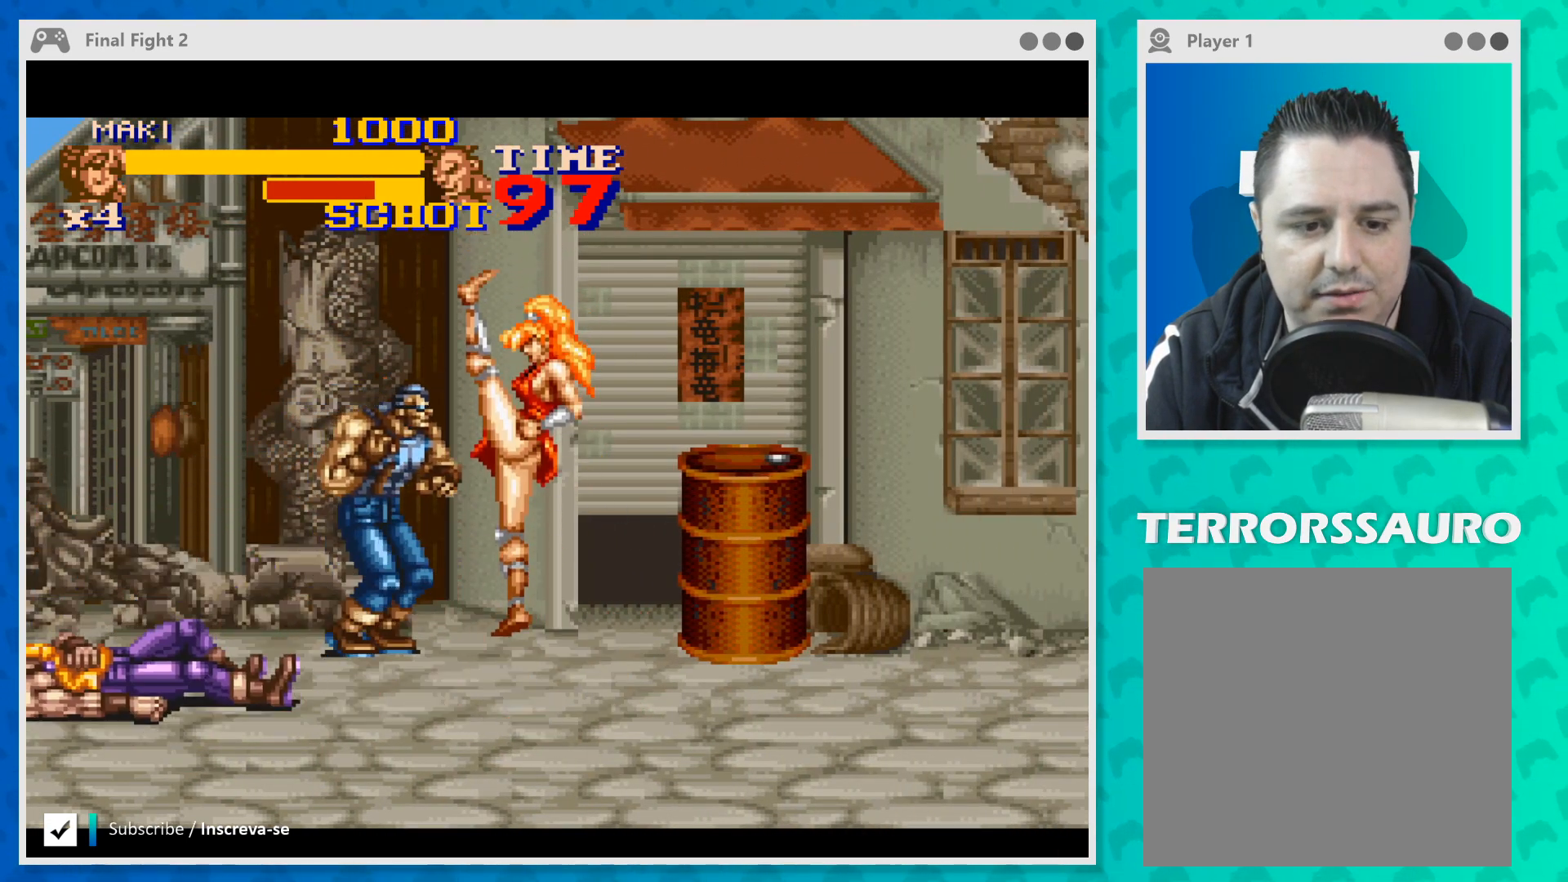
{"buttons": ["Y"], "left_stick": "up-left", "events": [[100, "B", "down"], [200, "B", "up"], [333, "left_stick", "up-left"], [467, "Y", "down"]]}
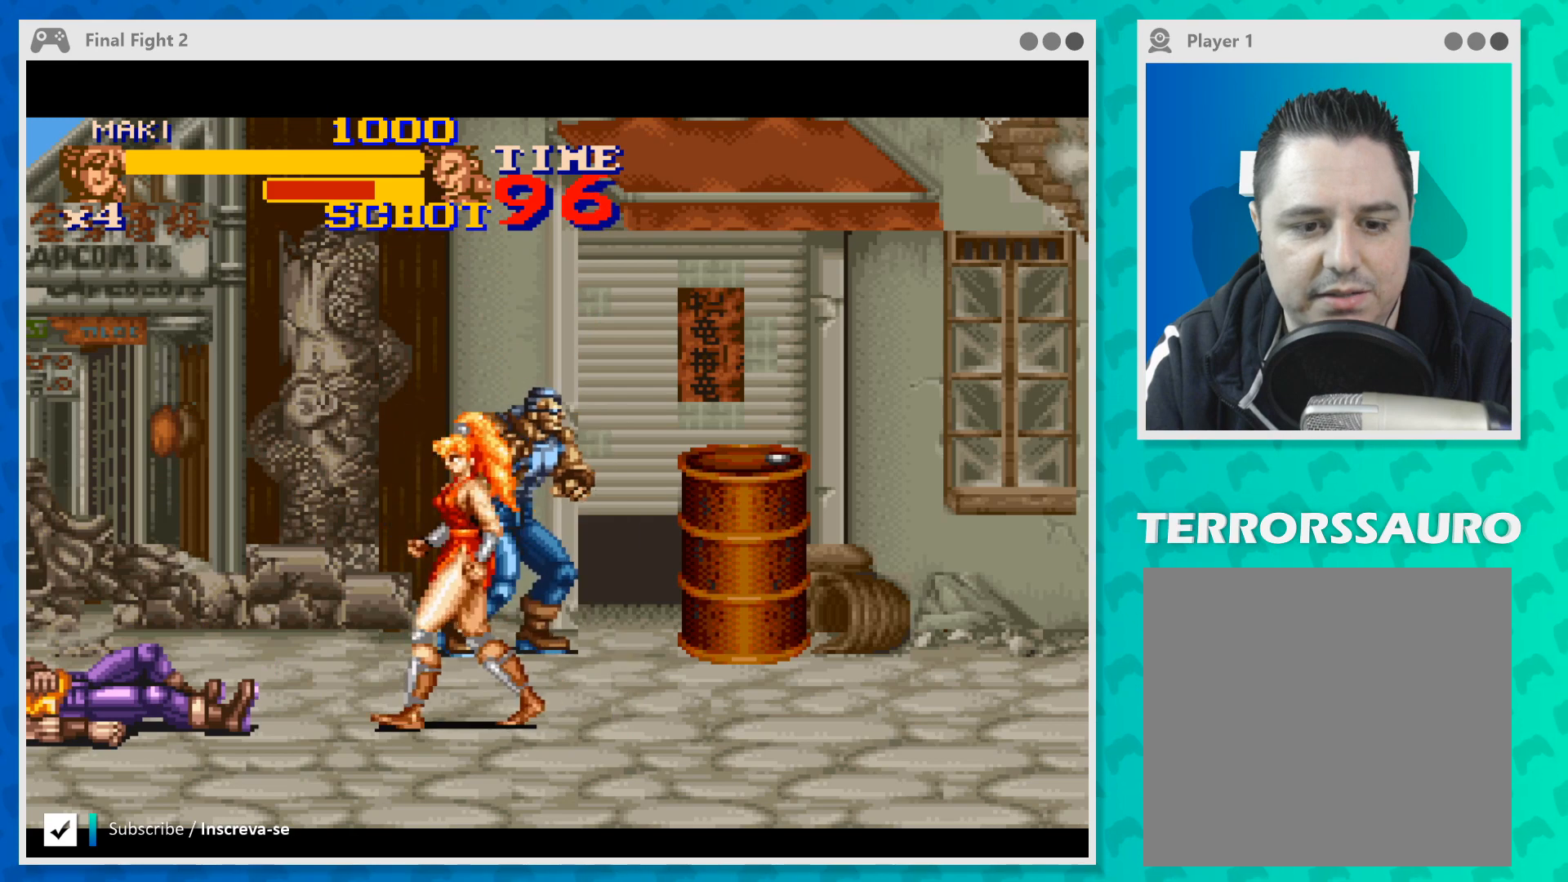
{"buttons": [], "left_stick": "right", "events": [[67, "Y", "up"], [133, "left_stick", "up-right"], [200, "Y", "down"], [233, "left_stick", "right"], [300, "Y", "up"], [400, "Y", "down"], [500, "Y", "up"]]}
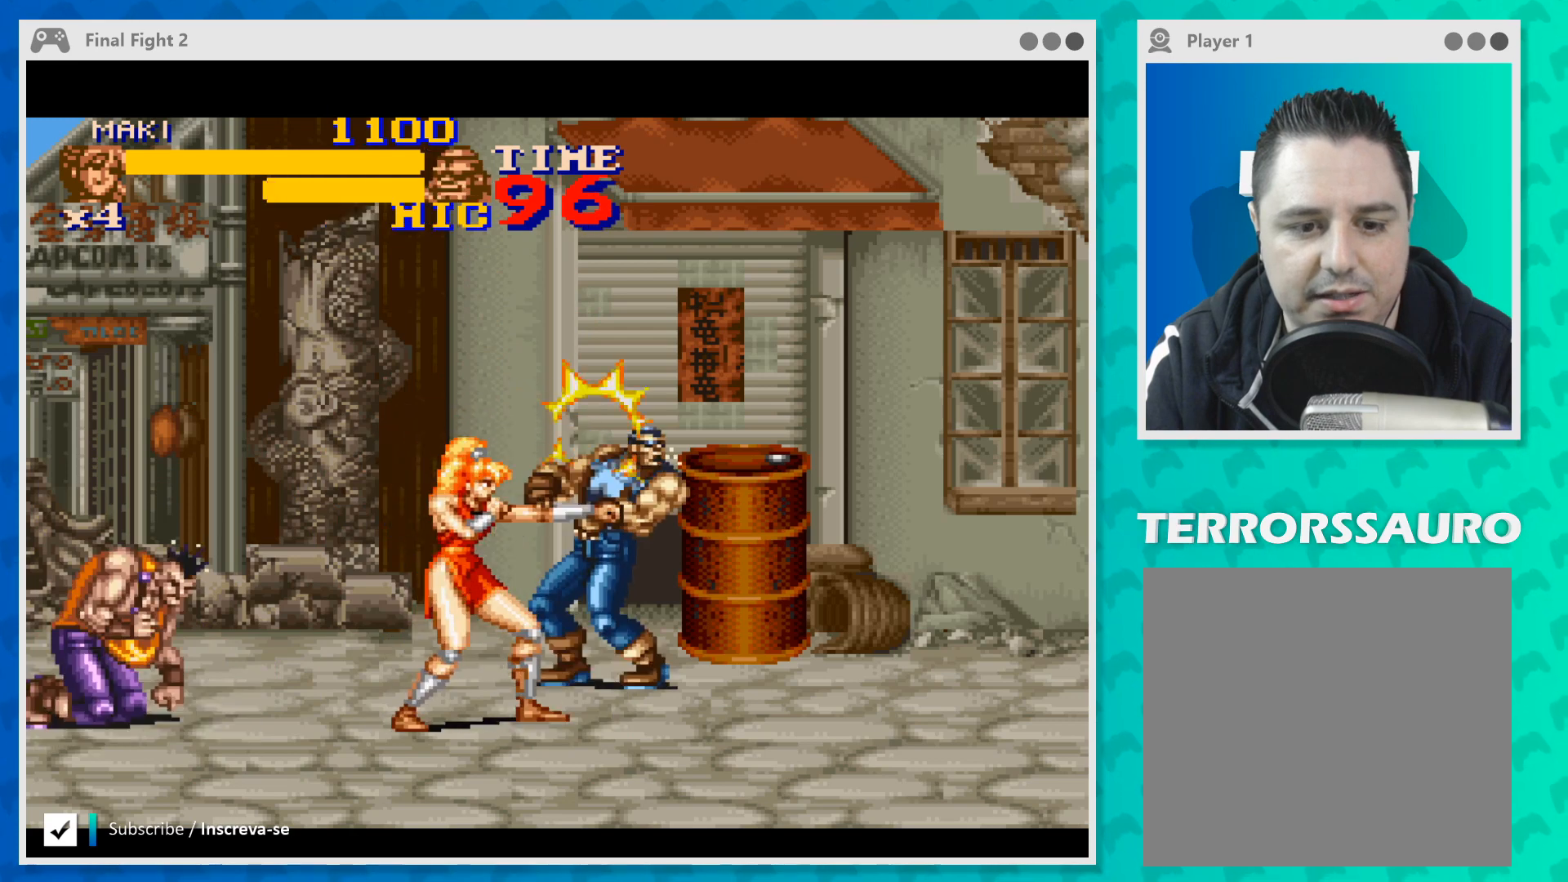
{"buttons": ["Y"], "left_stick": "right", "events": [[100, "Y", "down"], [200, "Y", "up"], [267, "Y", "down"], [367, "Y", "up"], [433, "Y", "down"]]}
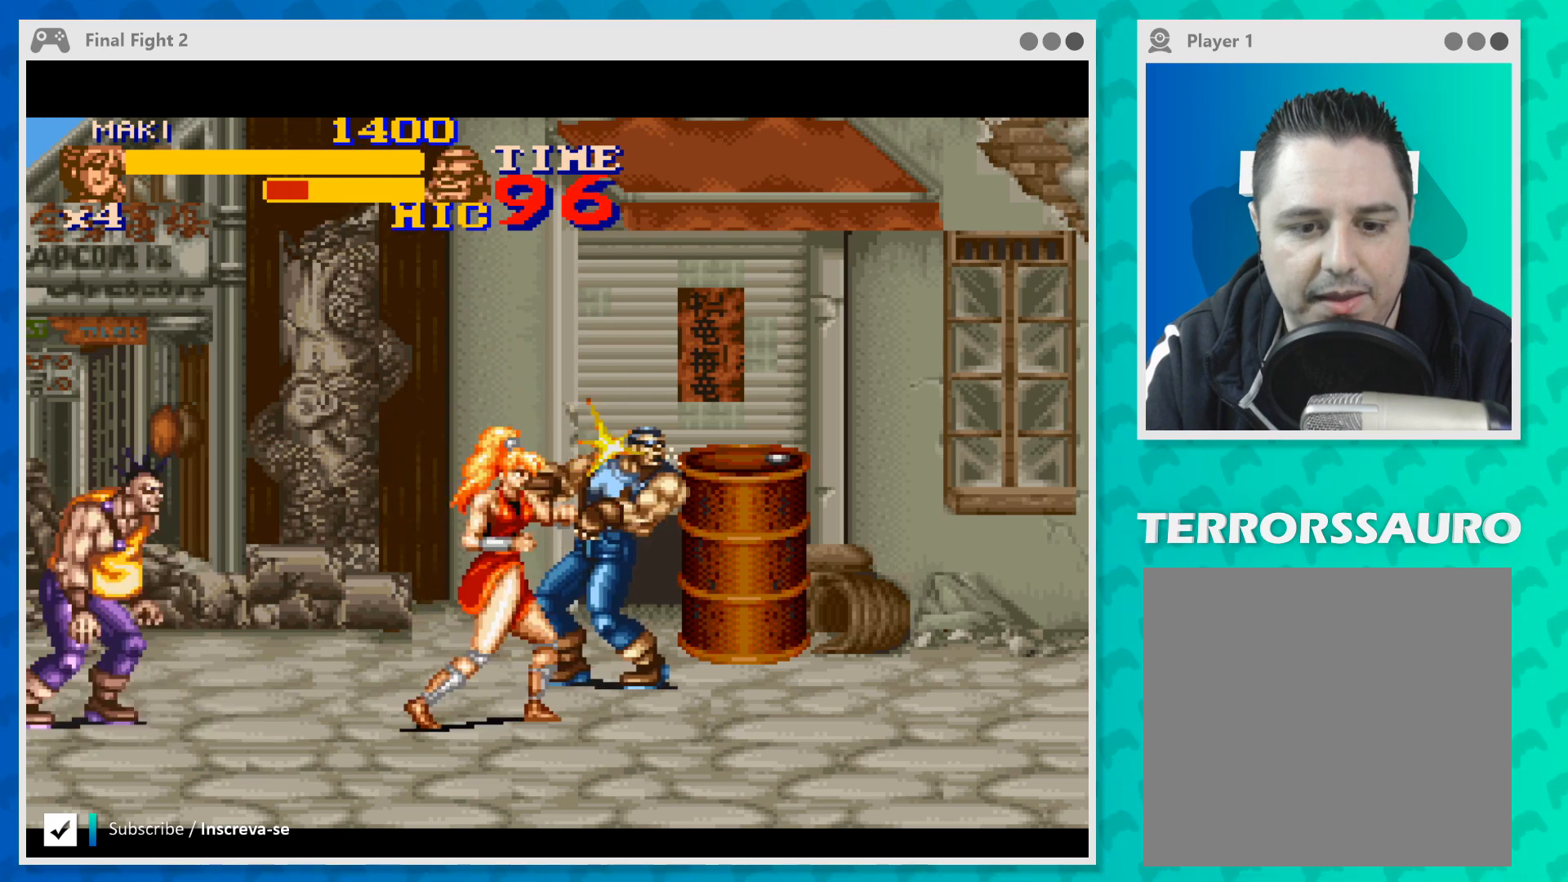
{"buttons": ["Y"], "left_stick": "right", "events": [[67, "Y", "up"], [133, "Y", "down"], [233, "Y", "up"], [300, "Y", "down"], [400, "Y", "up"], [467, "Y", "down"]]}
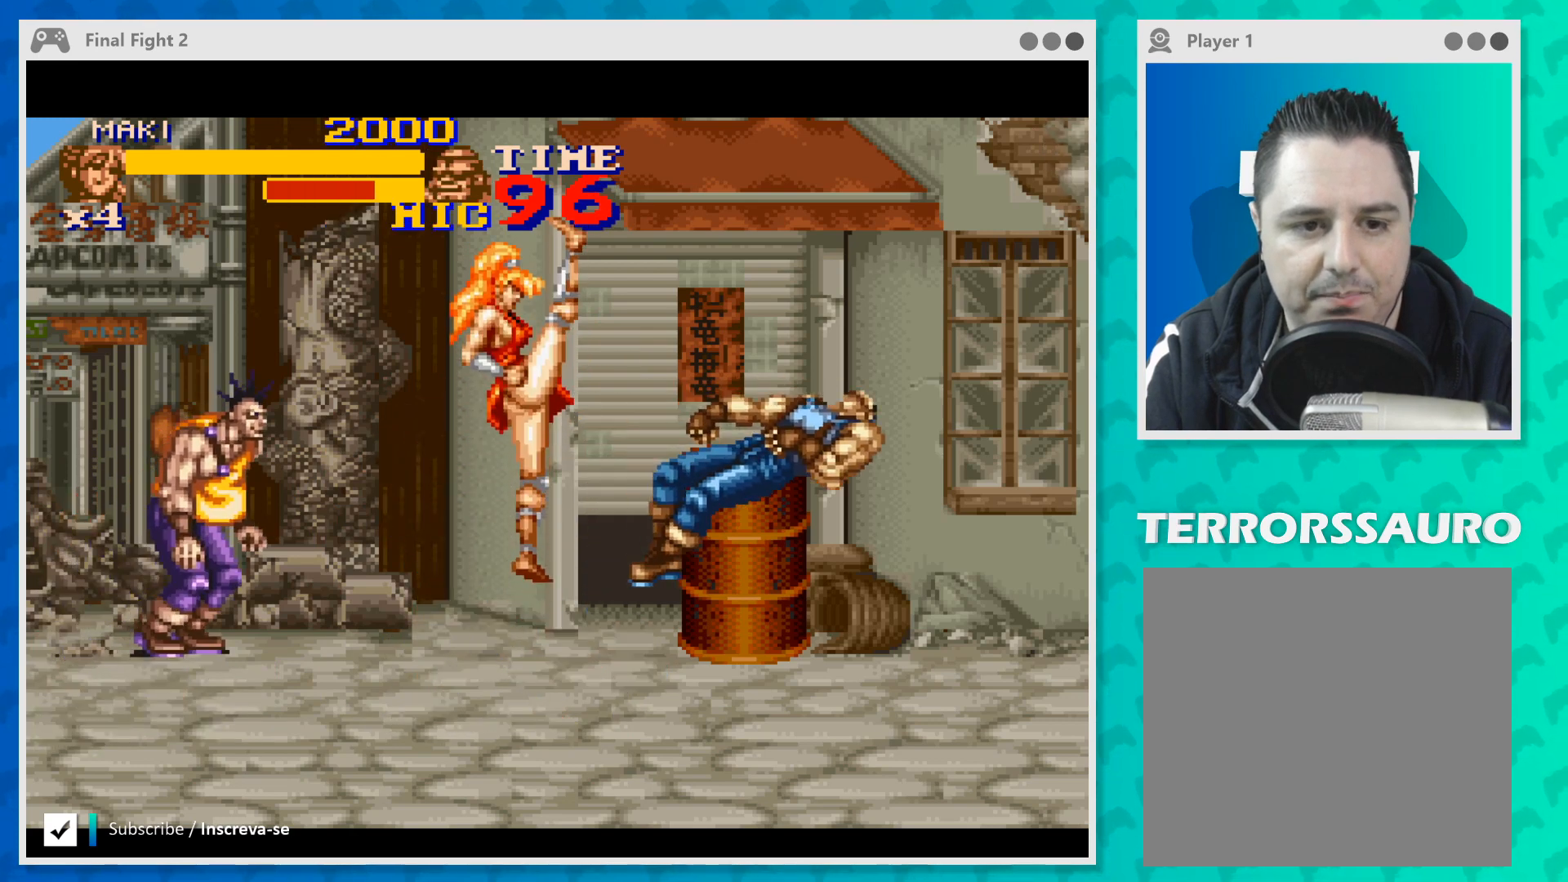
{"buttons": ["Y"], "left_stick": "left", "events": [[100, "Y", "up"], [200, "left_stick", "up-left"], [267, "left_stick", "left"], [500, "Y", "down"]]}
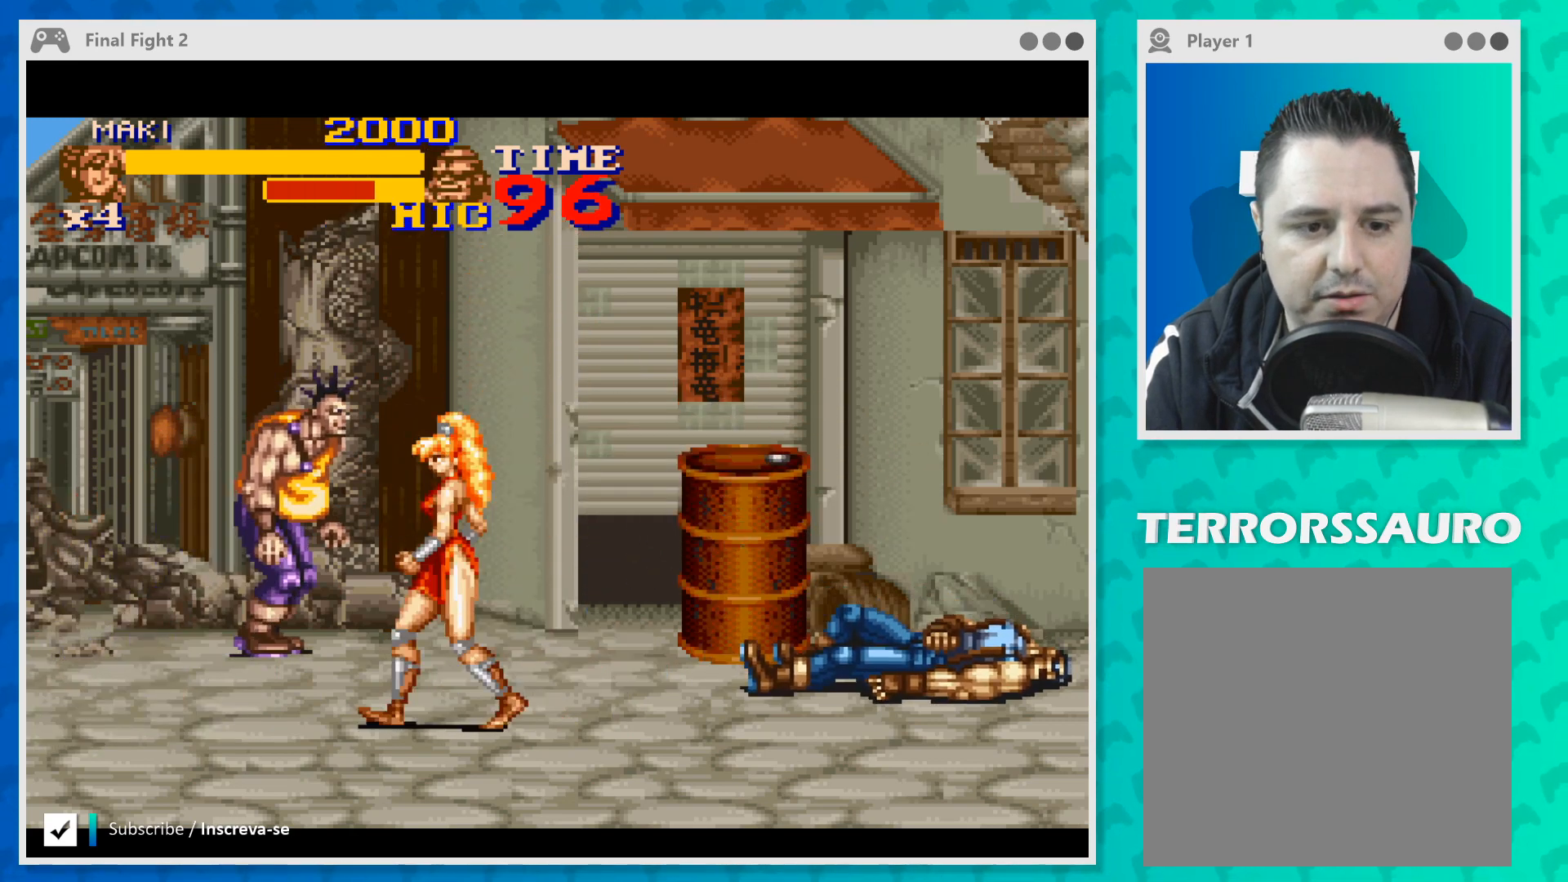
{"buttons": [], "left_stick": "up", "events": [[100, "Y", "up"], [200, "Y", "down"], [300, "Y", "up"], [300, "left_stick", "up-left"], [400, "Y", "down"], [500, "Y", "up"], [500, "left_stick", "up"]]}
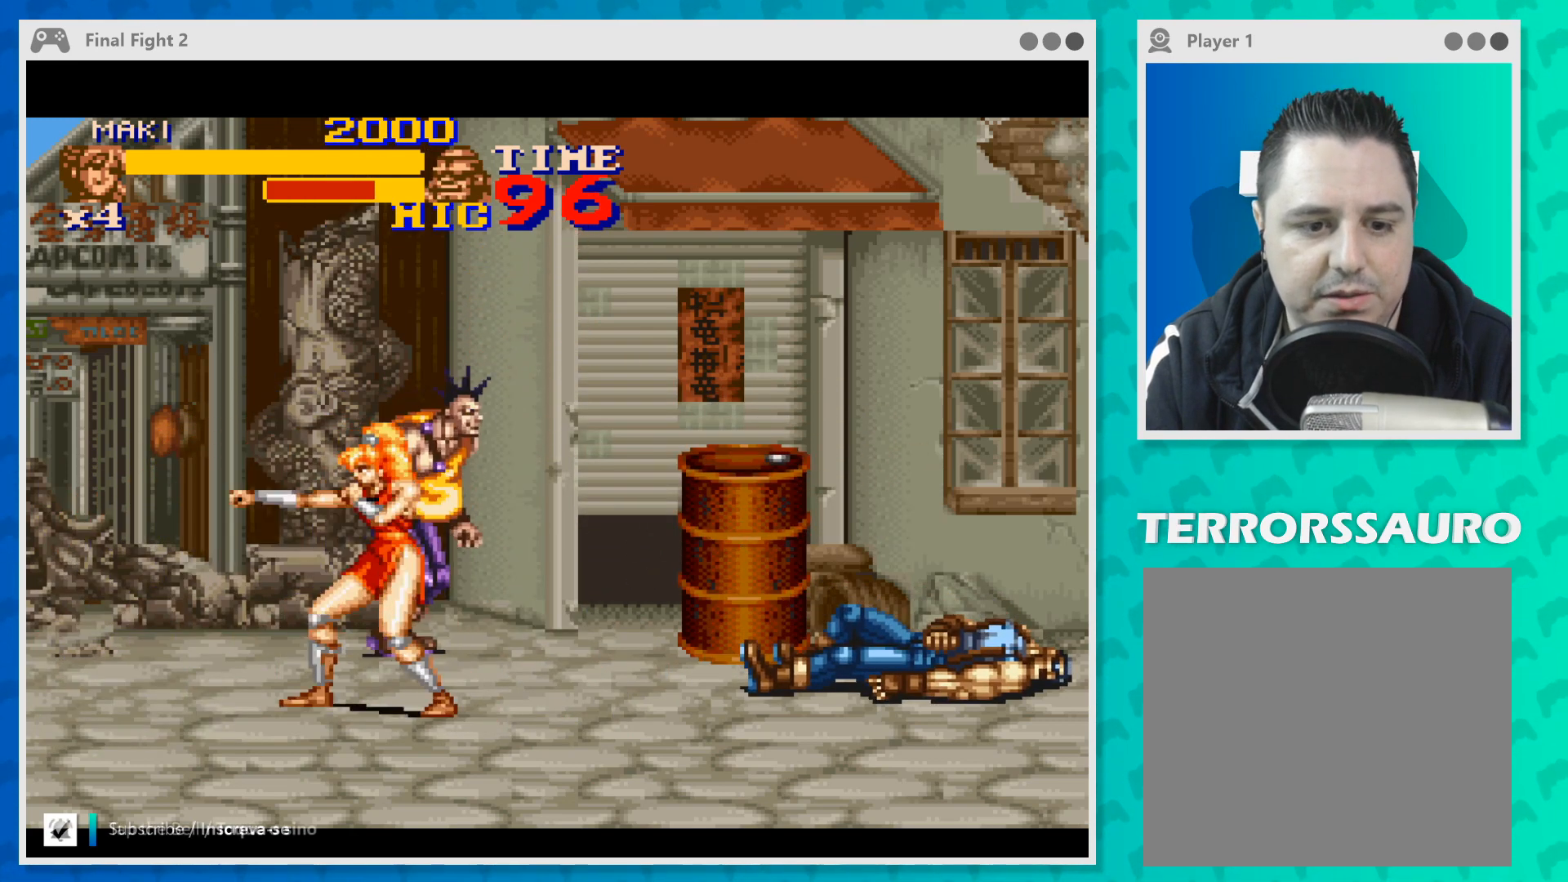
{"buttons": ["Y"], "left_stick": "right", "events": [[67, "Y", "down"], [167, "Y", "up"], [200, "left_stick", "up-right"], [267, "Y", "down"], [300, "left_stick", "right"], [367, "Y", "up"], [467, "Y", "down"]]}
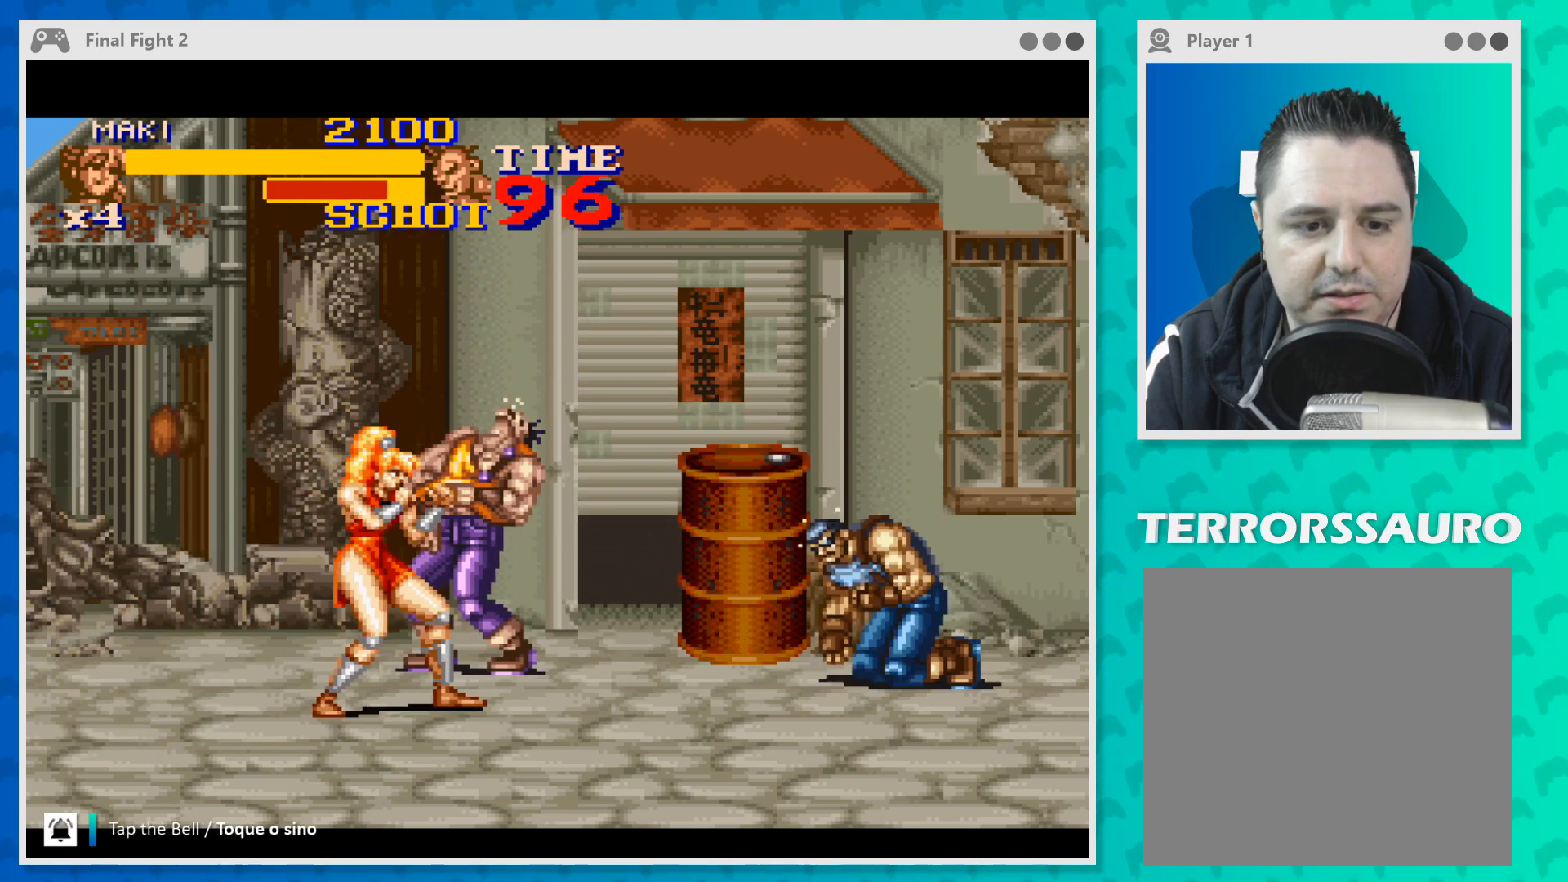
{"buttons": ["Y"], "left_stick": "right", "events": [[67, "Y", "up"], [133, "Y", "down"], [267, "Y", "up"], [333, "Y", "down"], [433, "Y", "up"], [500, "Y", "down"]]}
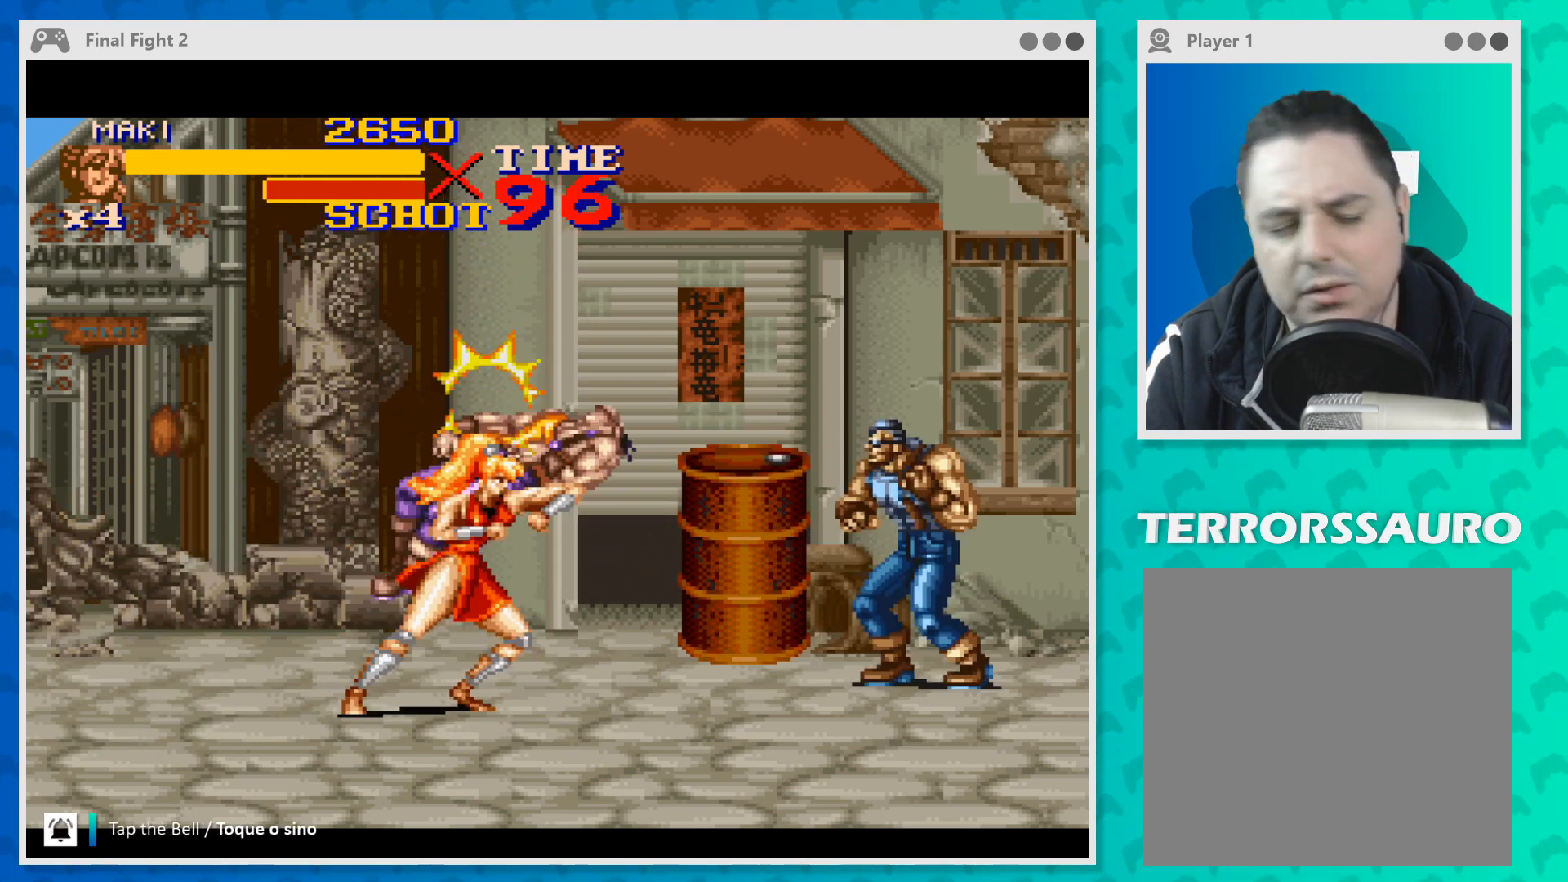
{"buttons": [], "left_stick": "right", "events": [[133, "Y", "up"], [200, "Y", "down"], [333, "Y", "up"]]}
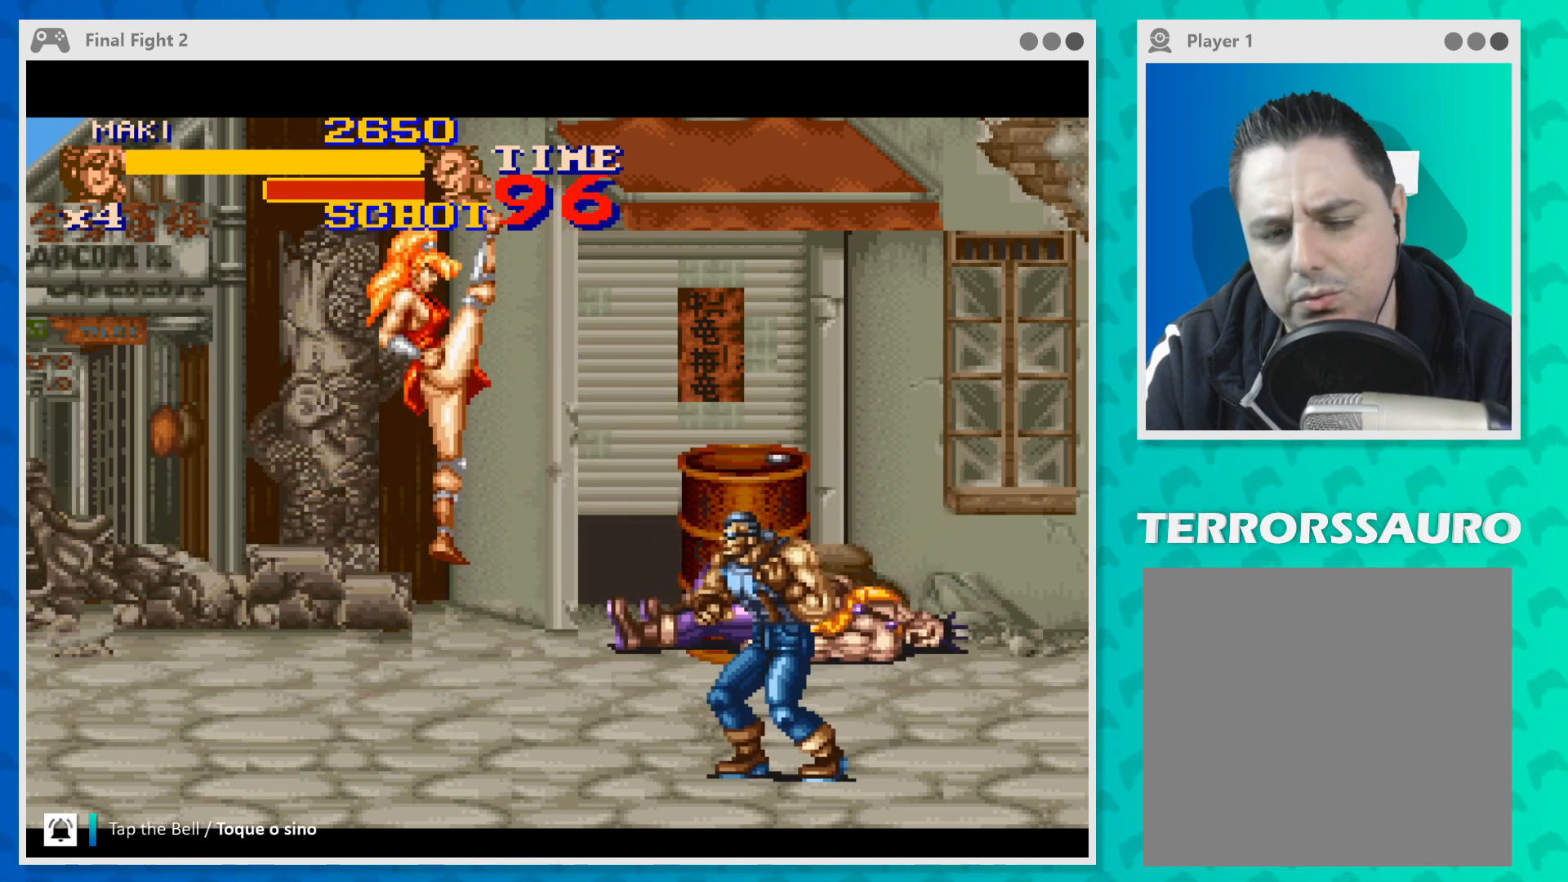
{"buttons": ["Y"], "left_stick": "down-right", "events": [[367, "left_stick", "down-right"], [467, "Y", "down"]]}
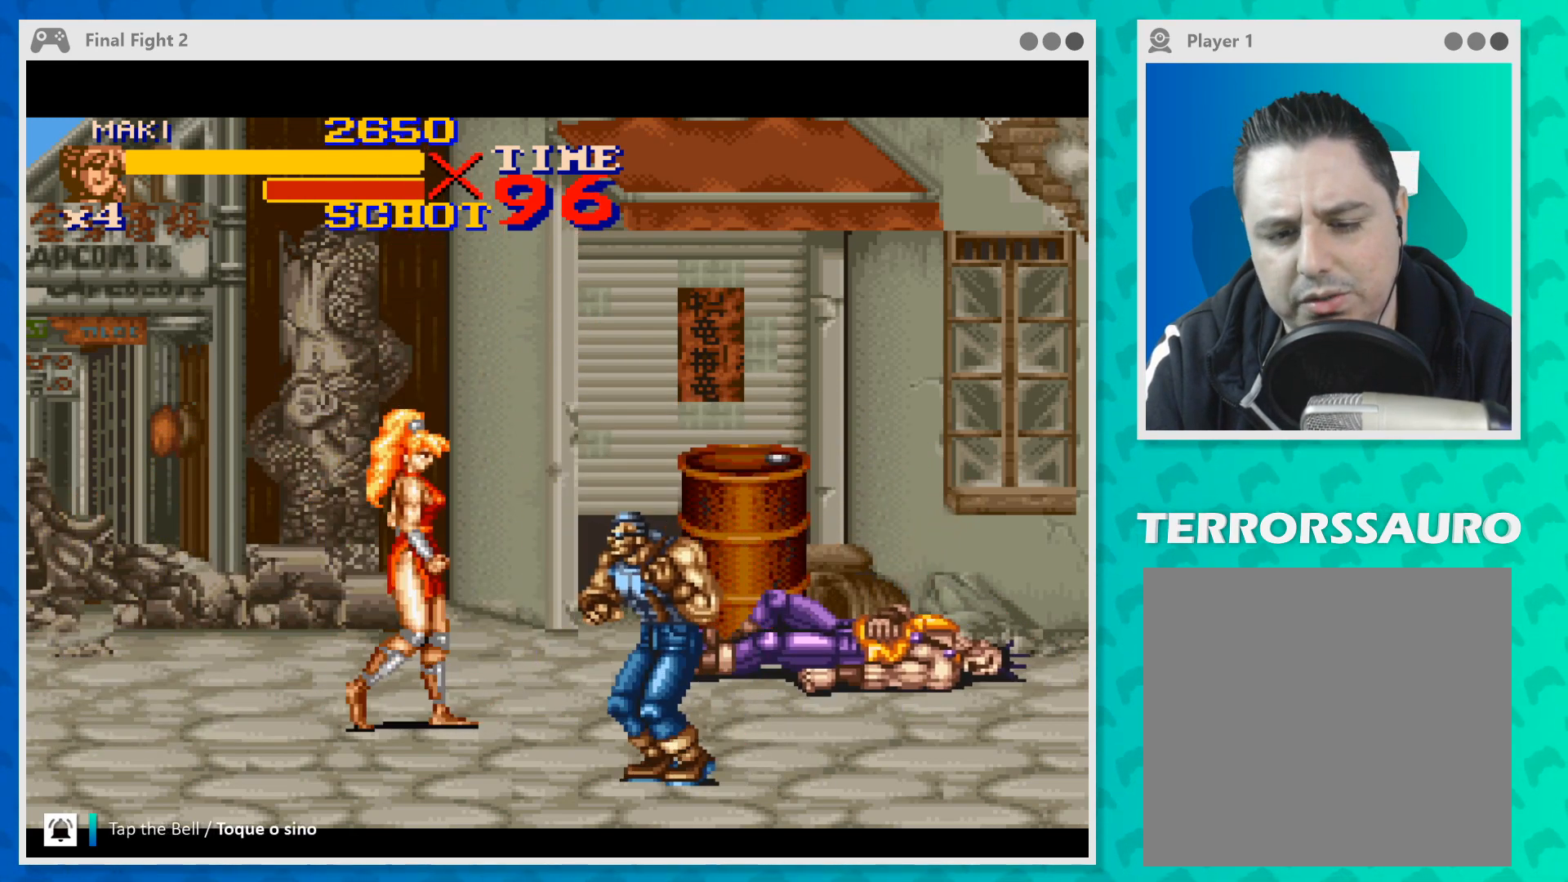
{"buttons": [], "left_stick": "down-right", "events": [[100, "Y", "up"], [167, "Y", "down"], [267, "Y", "up"], [367, "Y", "down"], [467, "Y", "up"]]}
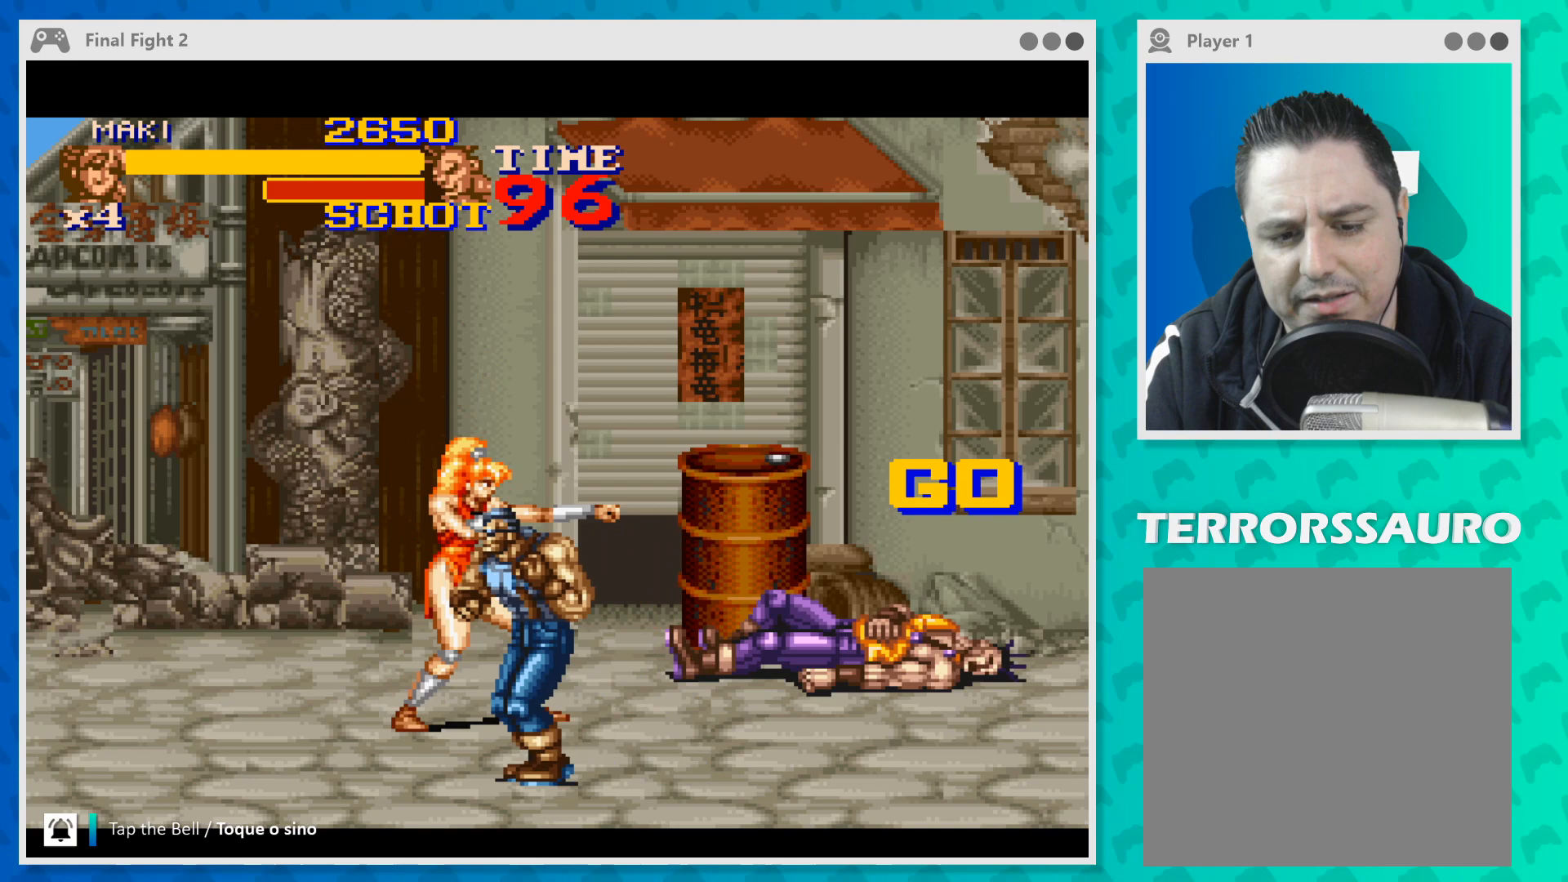
{"buttons": ["Y"], "left_stick": "down-left", "events": [[67, "Y", "down"], [200, "Y", "up"], [267, "Y", "down"], [267, "left_stick", "down"], [400, "Y", "up"], [467, "left_stick", "down-left"], [500, "Y", "down"]]}
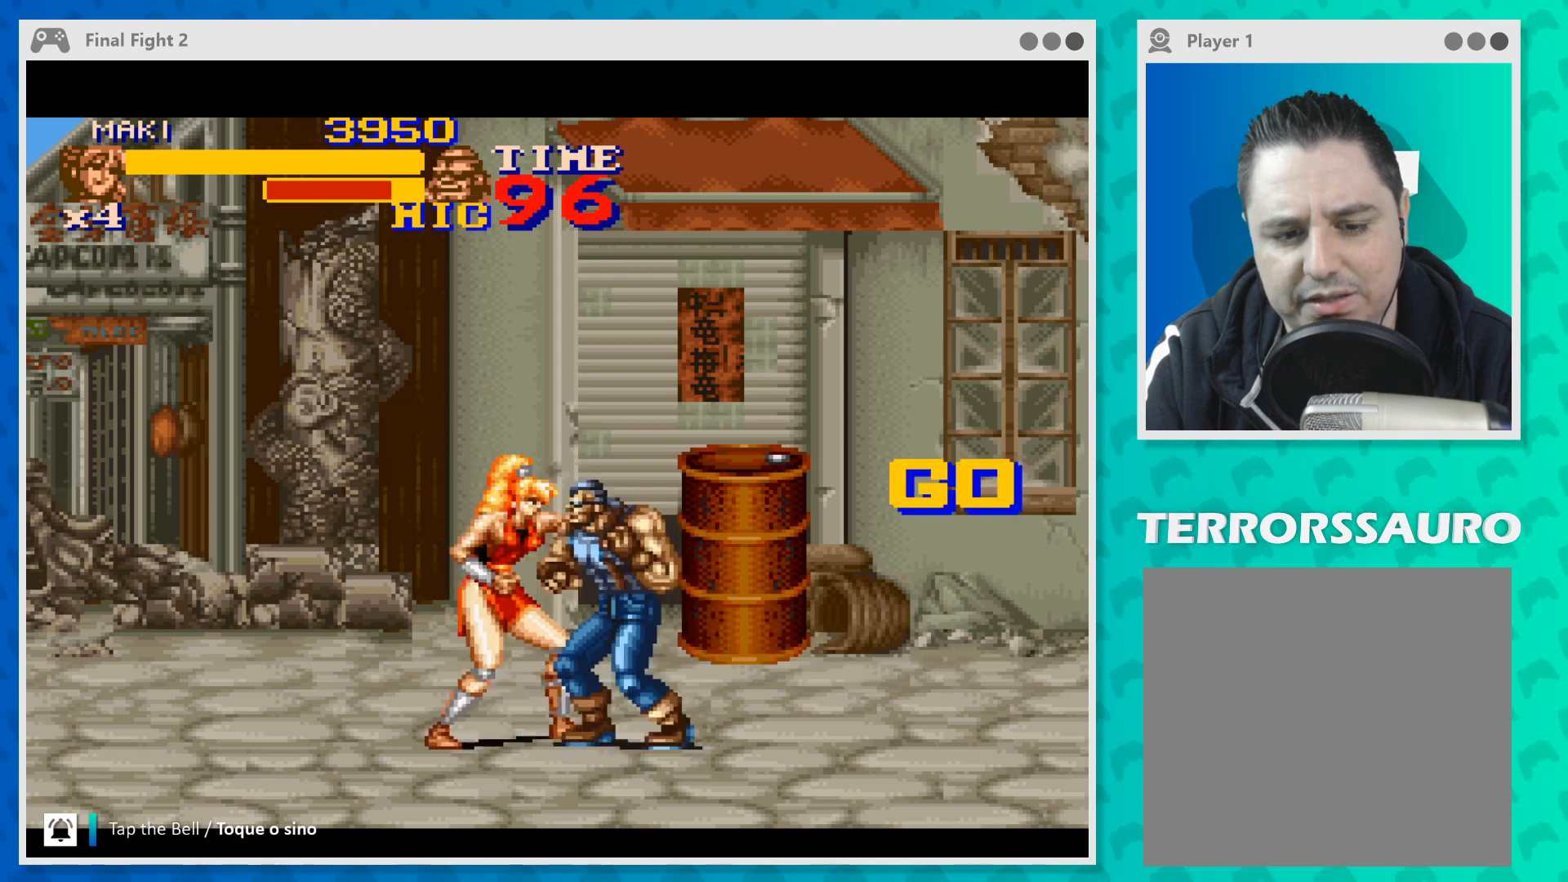
{"buttons": ["Y"], "left_stick": "down-right", "events": [[167, "Y", "up"], [167, "left_stick", "down-right"], [233, "Y", "down"], [333, "Y", "up"], [433, "Y", "down"]]}
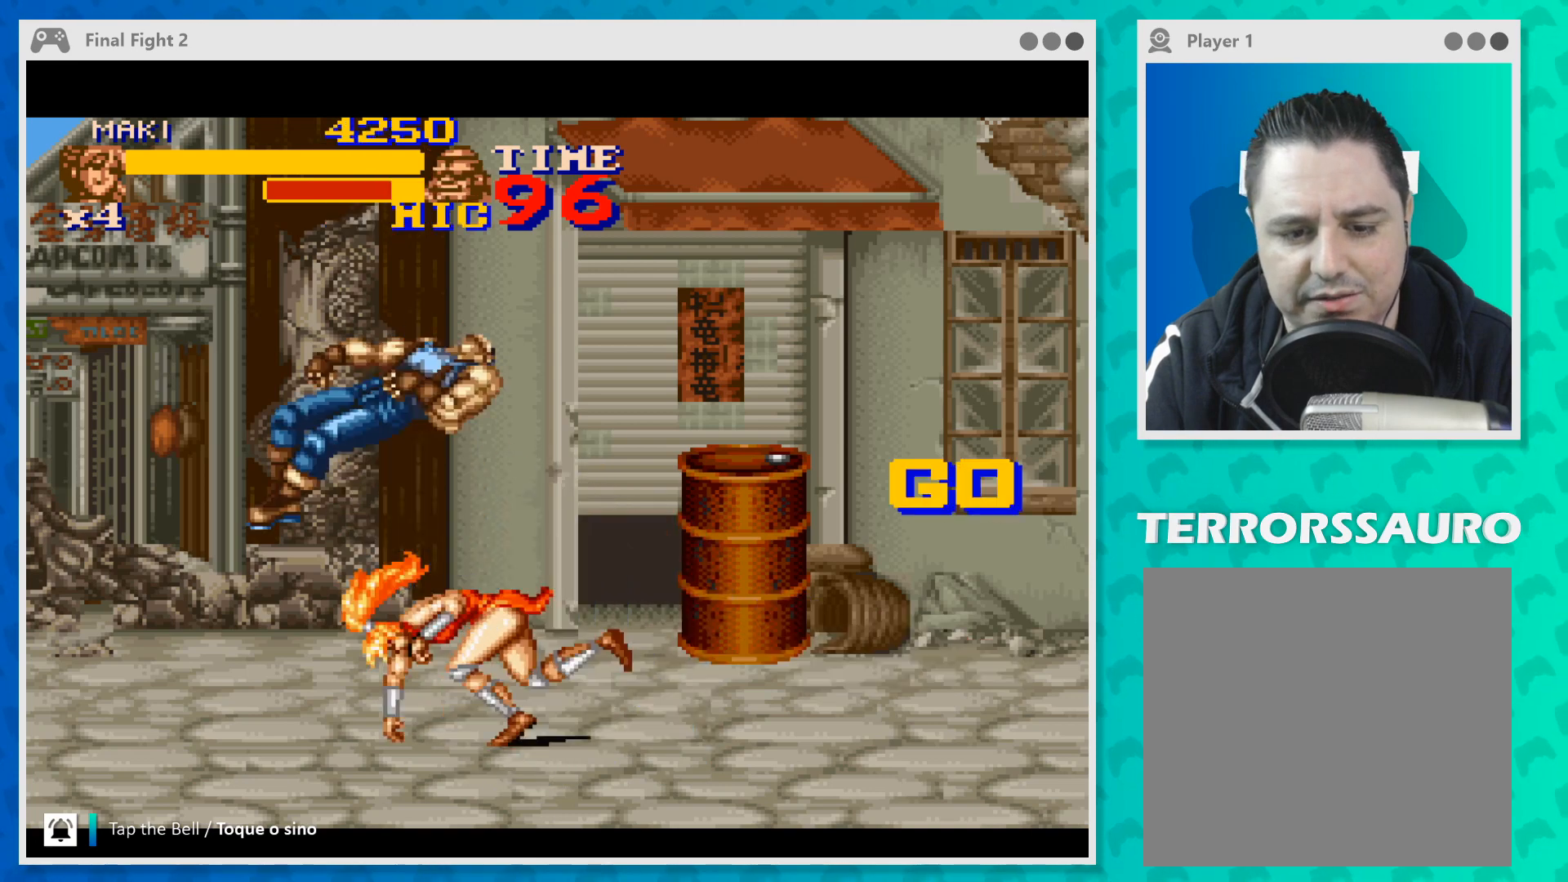
{"buttons": [], "left_stick": "center", "events": [[33, "Y", "up"], [100, "left_stick", "center"]]}
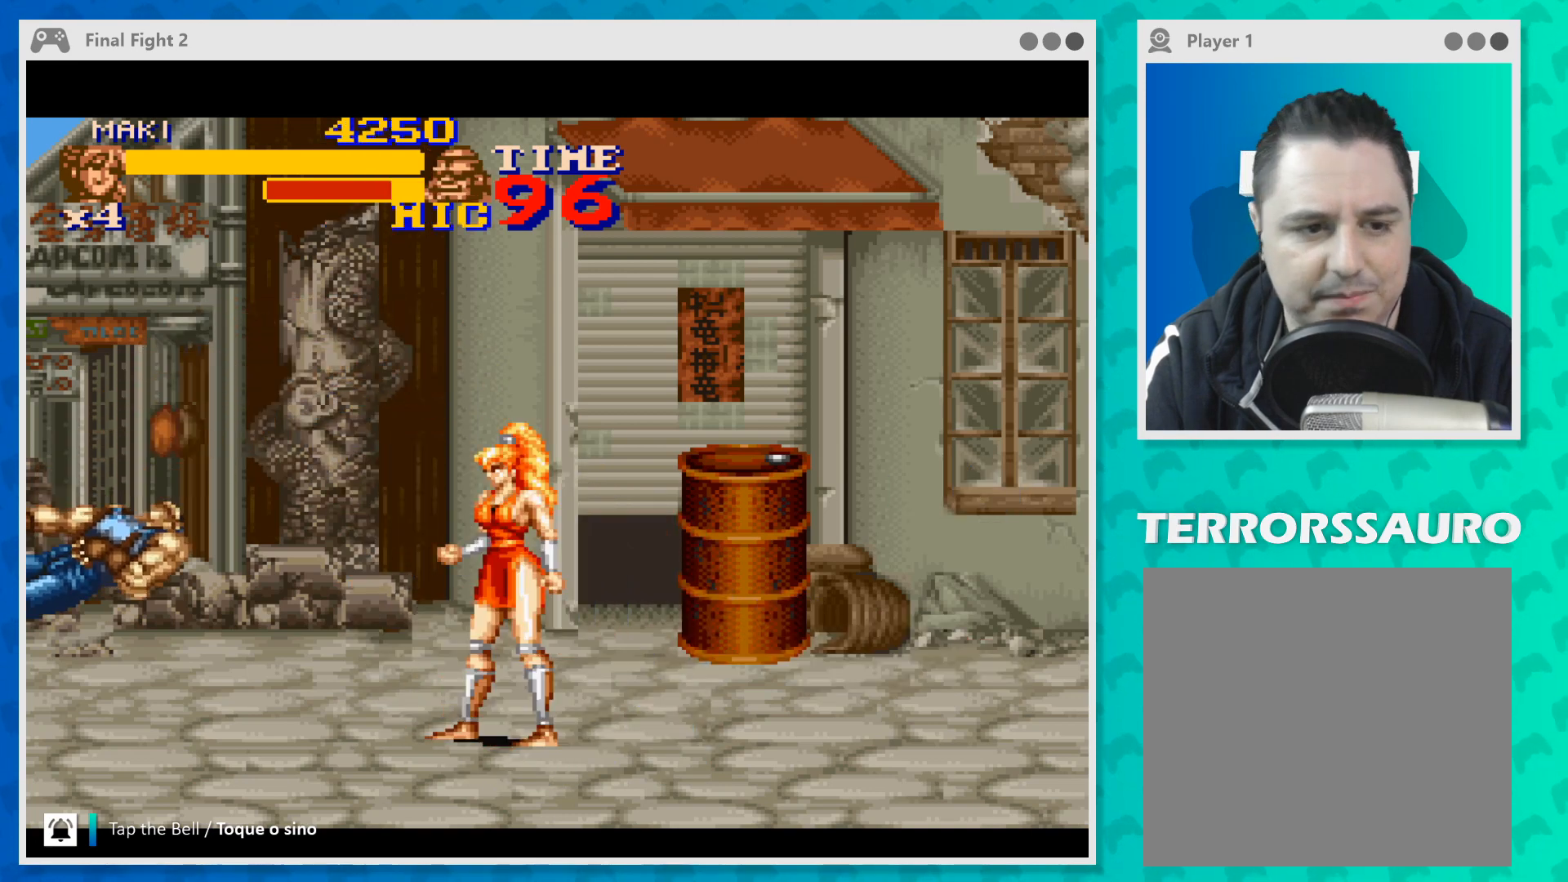
{"buttons": [], "left_stick": "center", "events": []}
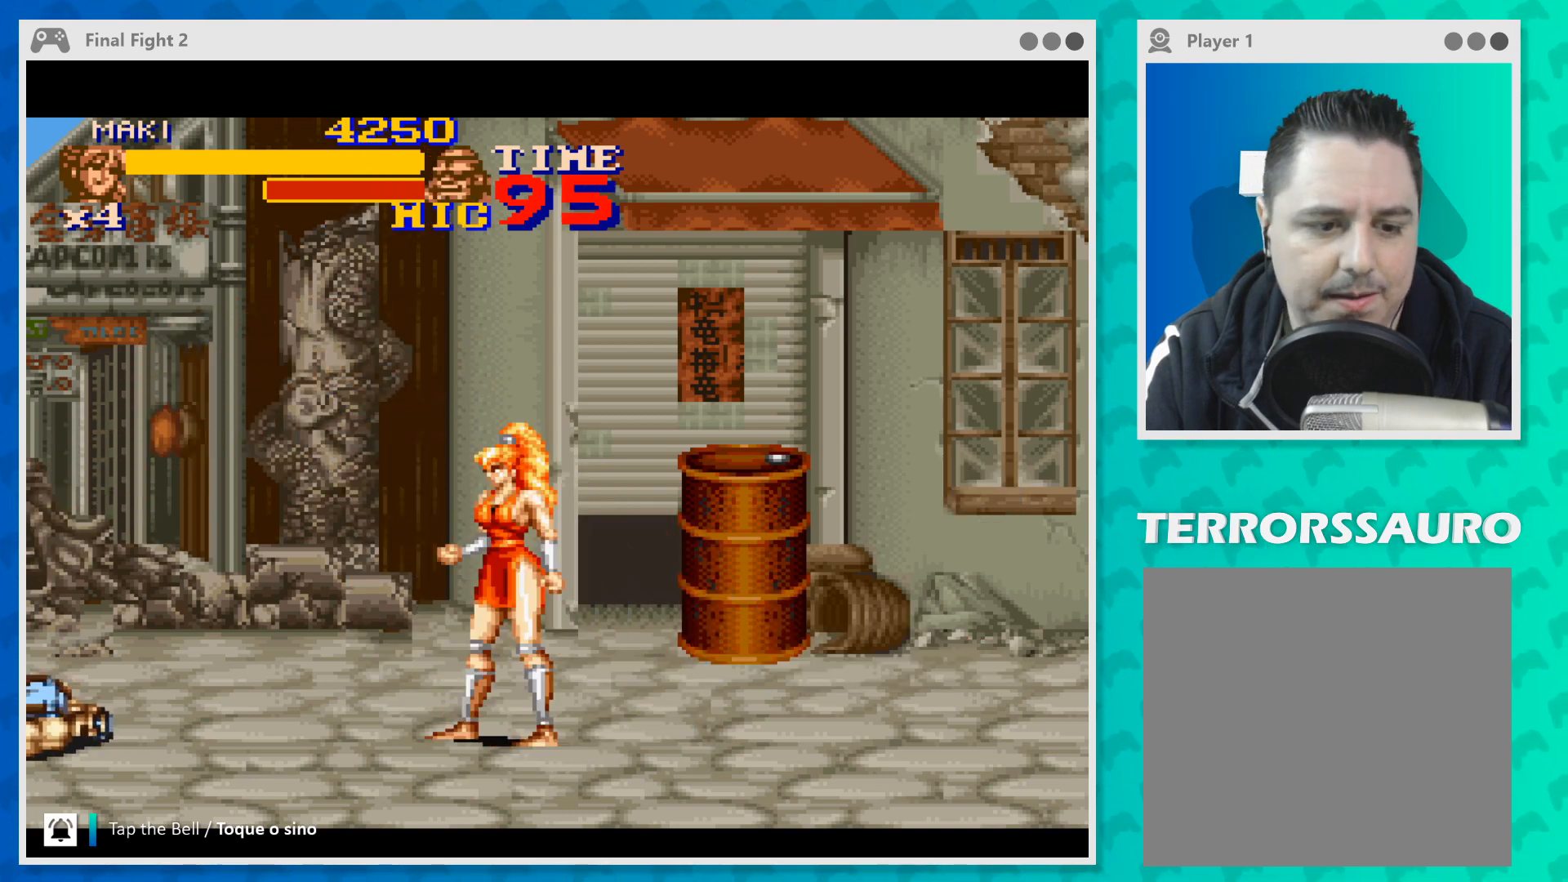
{"buttons": [], "left_stick": "center", "events": []}